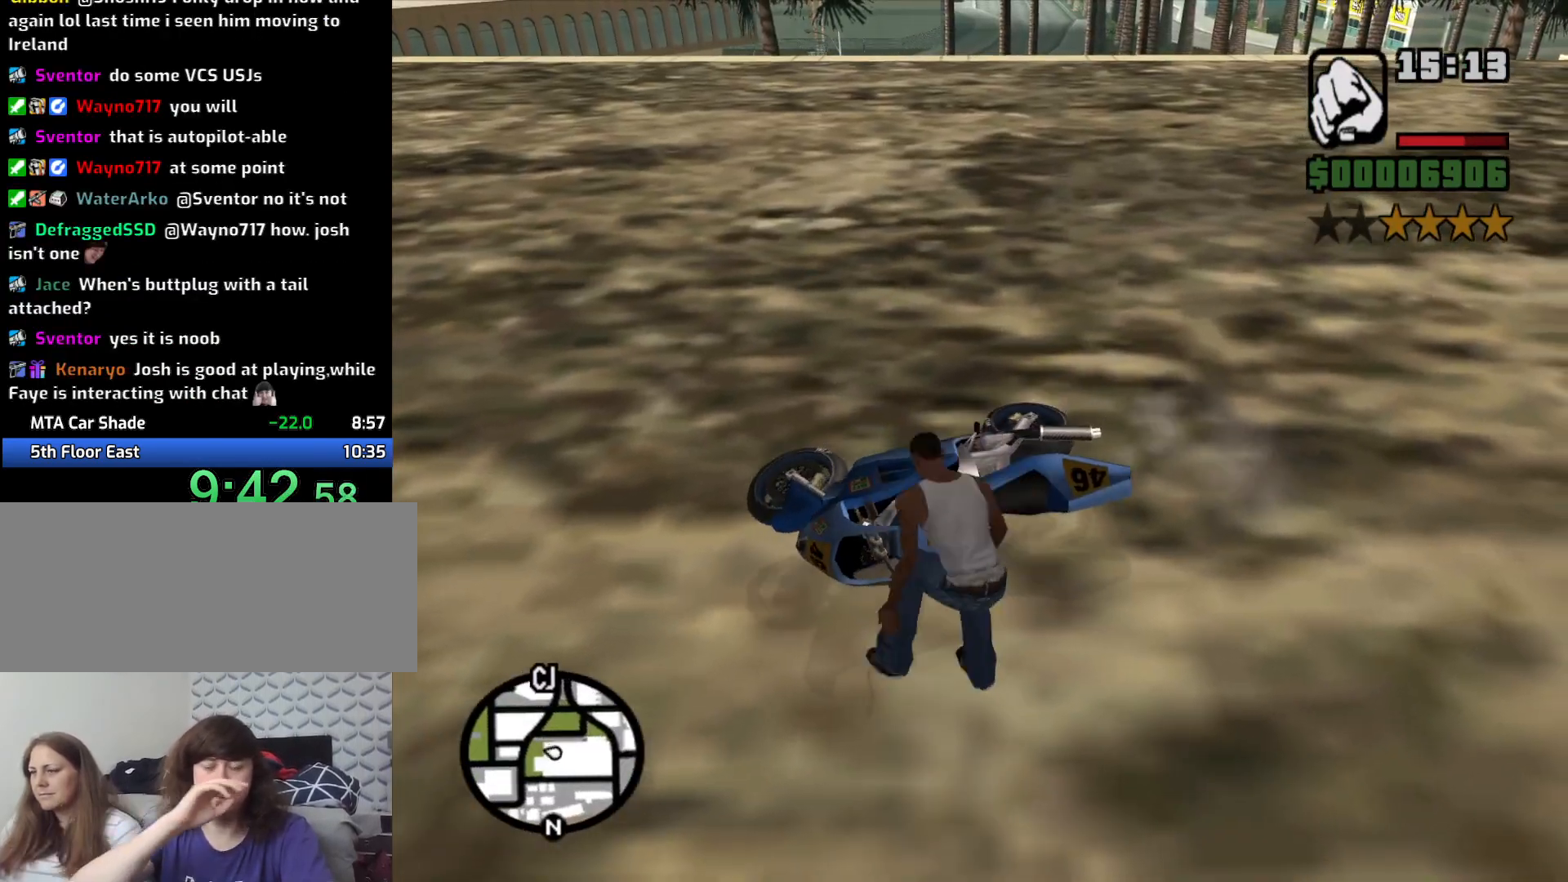
Gameplay with keyboard and mouse; each line is a JSON object with the keys and mouse buttons held at the frame after it. "events" lists presses ("down") and releases ("up") of "1", "2", "3", "4", "5", "6", "8", "a", "alt", "c", "ctrl", "d", "down", "e", "escape", "f", "f1", "f2", "f3", "g", "h", "left", "num2", "q", "r", "right", "s", "shift", "space", "t", "tab", "up", "v", "w", "x", "z", "mouse_left", "mouse_middle", "mouse_right", "mouse_wheel_up" and "mouse_wheel_down" between this image and that frame as [ms after this image, input, new state], when the widget could be followed in between. "mouse_left", "mouse_middle", "mouse_right", "mouse_wheel_up", "mouse_wheel_down" = the "left", "middle", "right", "wheel_up", "wheel_down" buttons of the "mouse" list. No other keys are recorded. Mouse movement is not recorded.
{"keys": [], "mouse": [], "events": []}
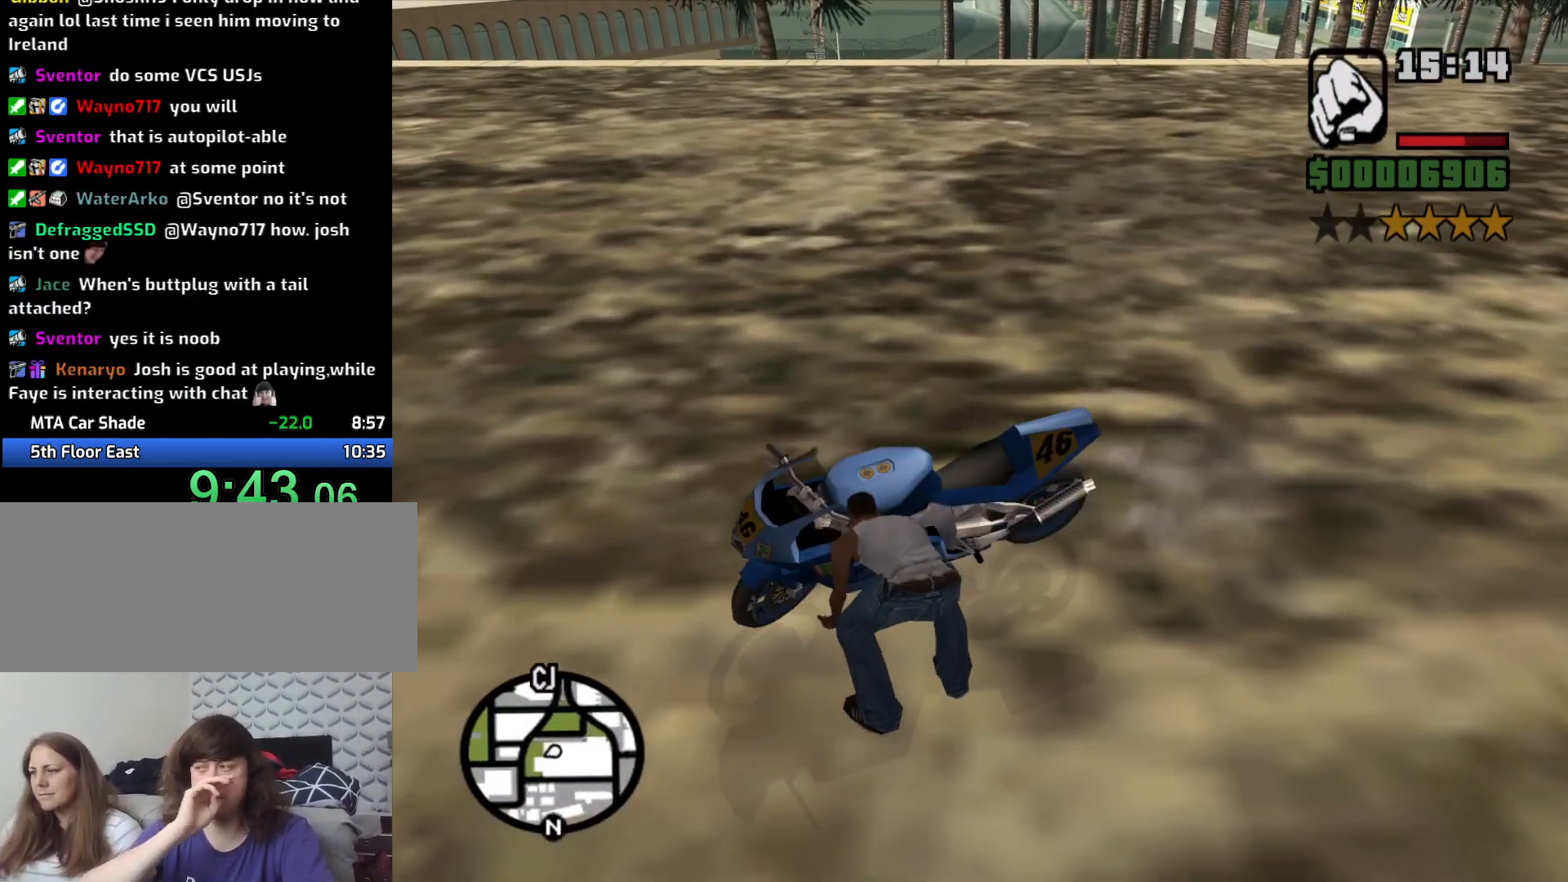
{"keys": [], "mouse": [], "events": []}
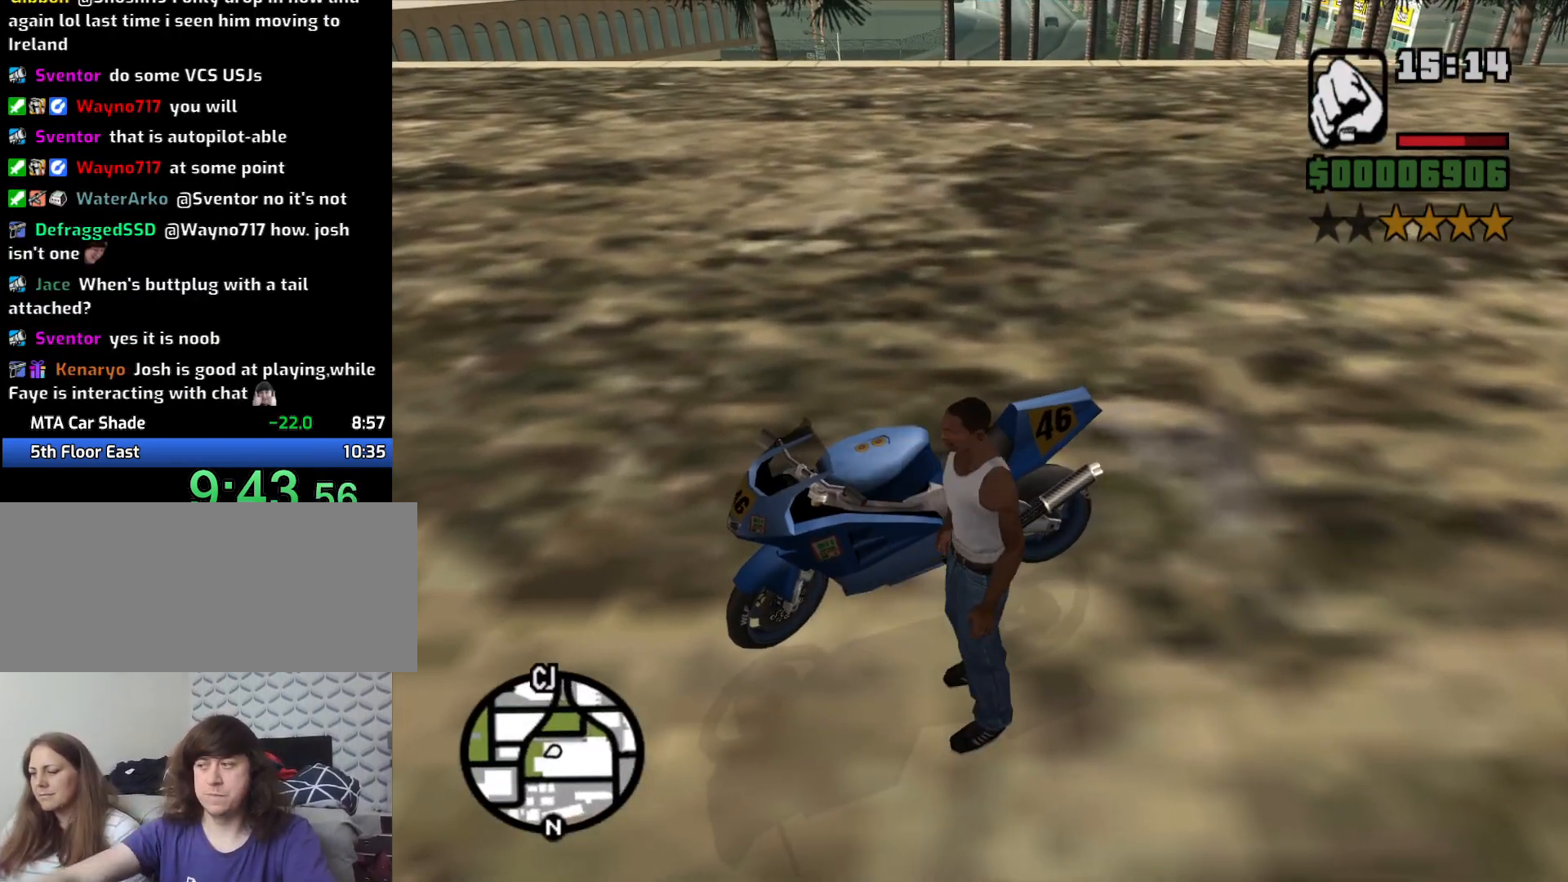
{"keys": ["5", "d", "w"], "mouse": [], "events": [[383, "w", "down"], [433, "5", "down"], [433, "d", "down"]]}
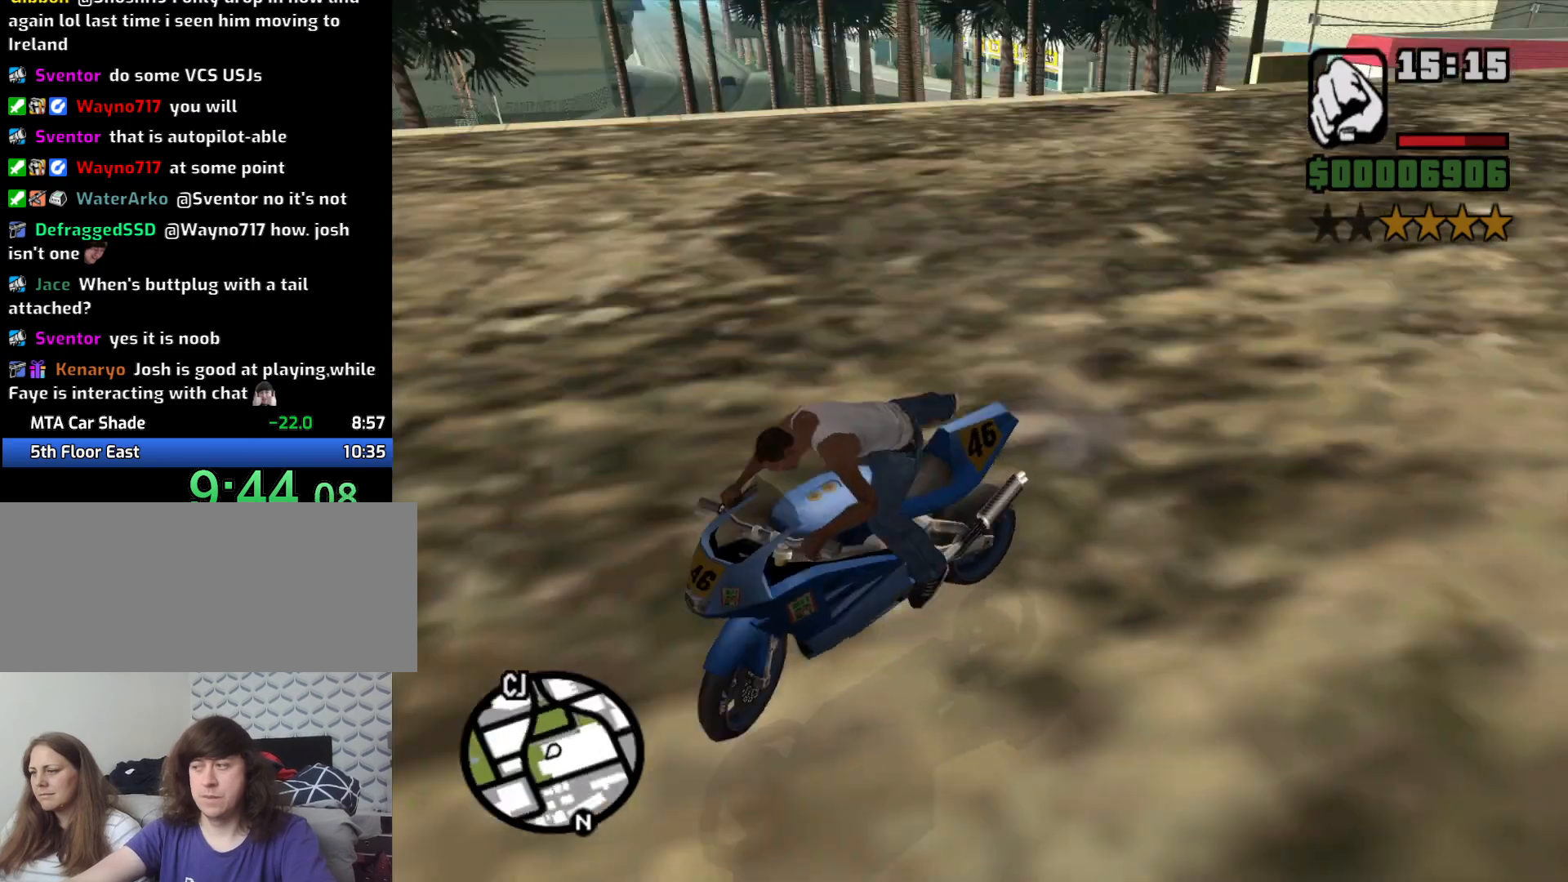
{"keys": ["5", "d", "w"], "mouse": [], "events": []}
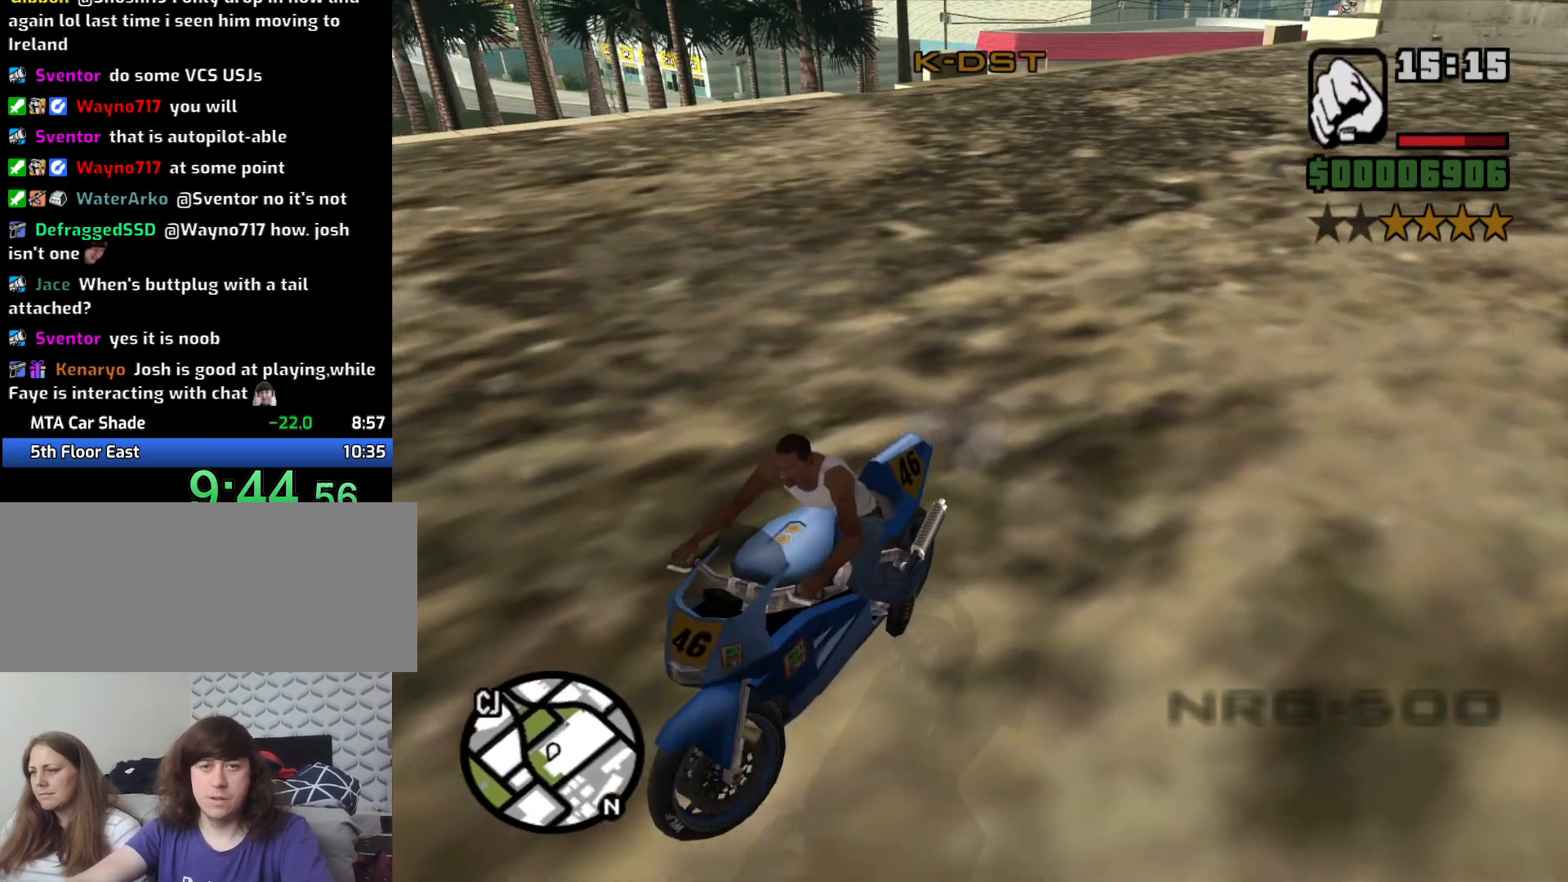
{"keys": ["d"], "mouse": [], "events": [[383, "w", "up"], [433, "5", "up"]]}
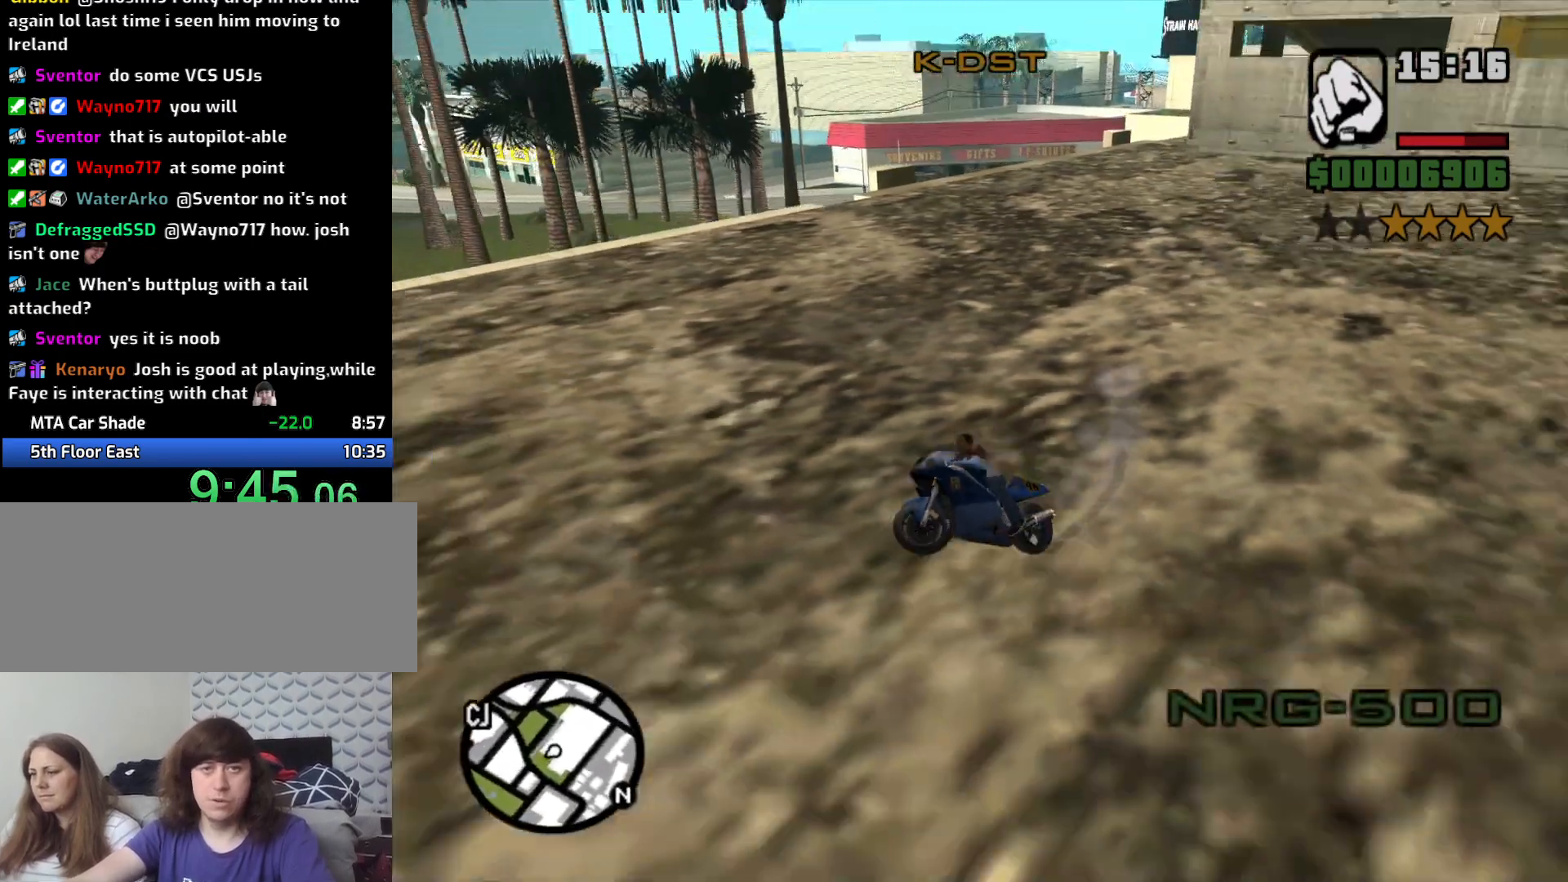
{"keys": ["d", "w"], "mouse": [], "events": [[300, "w", "down"], [350, "2", "down"], [433, "2", "up"]]}
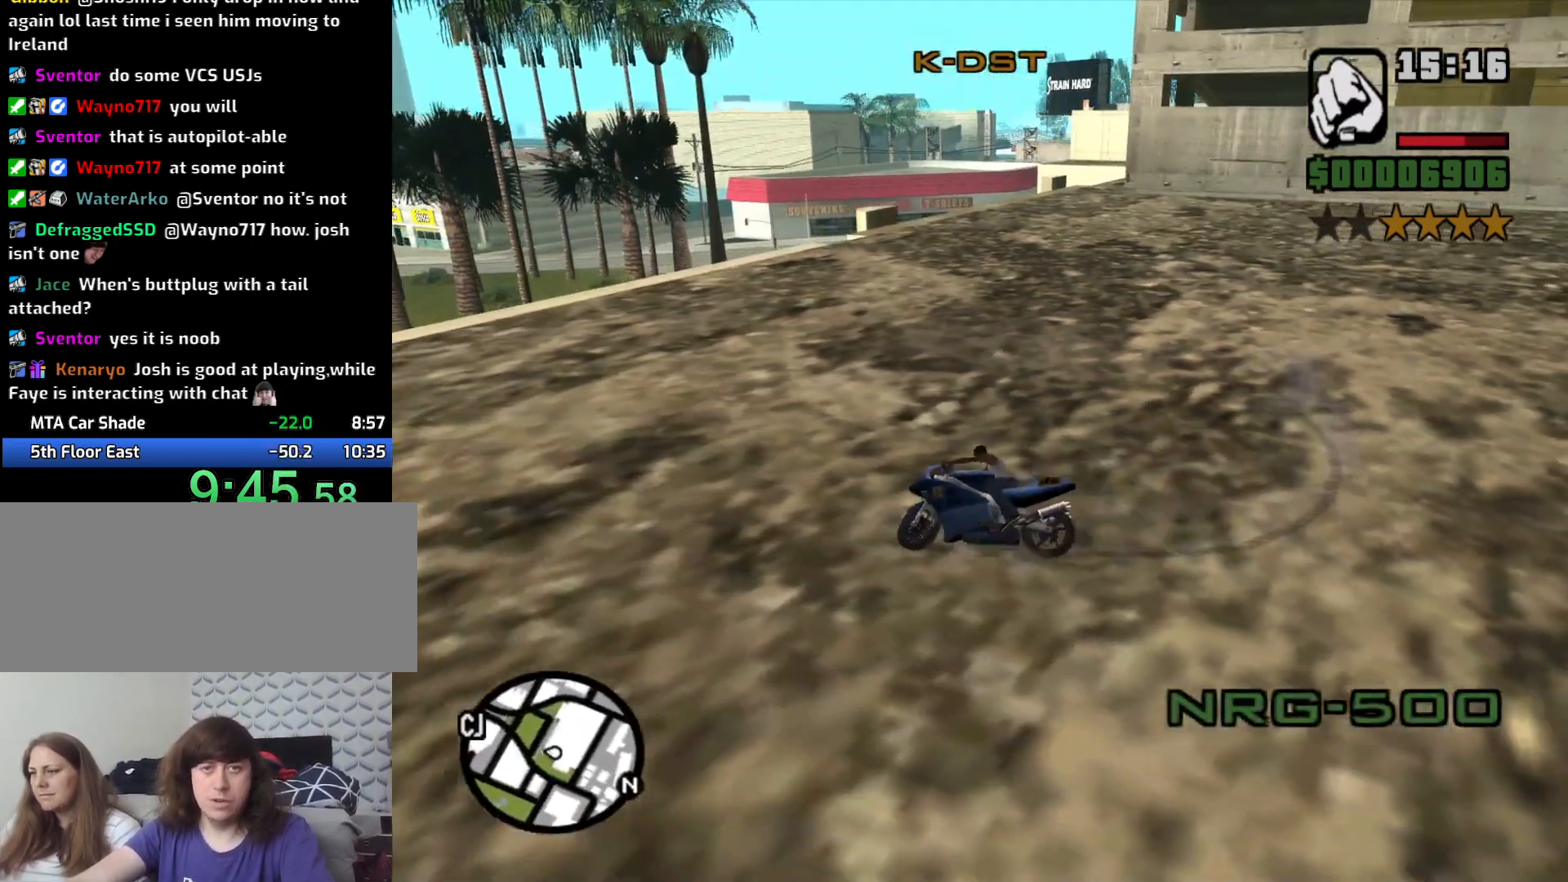
{"keys": ["d", "w"], "mouse": [], "events": [[133, "w", "up"], [266, "5", "down"], [366, "5", "up"], [400, "w", "down"]]}
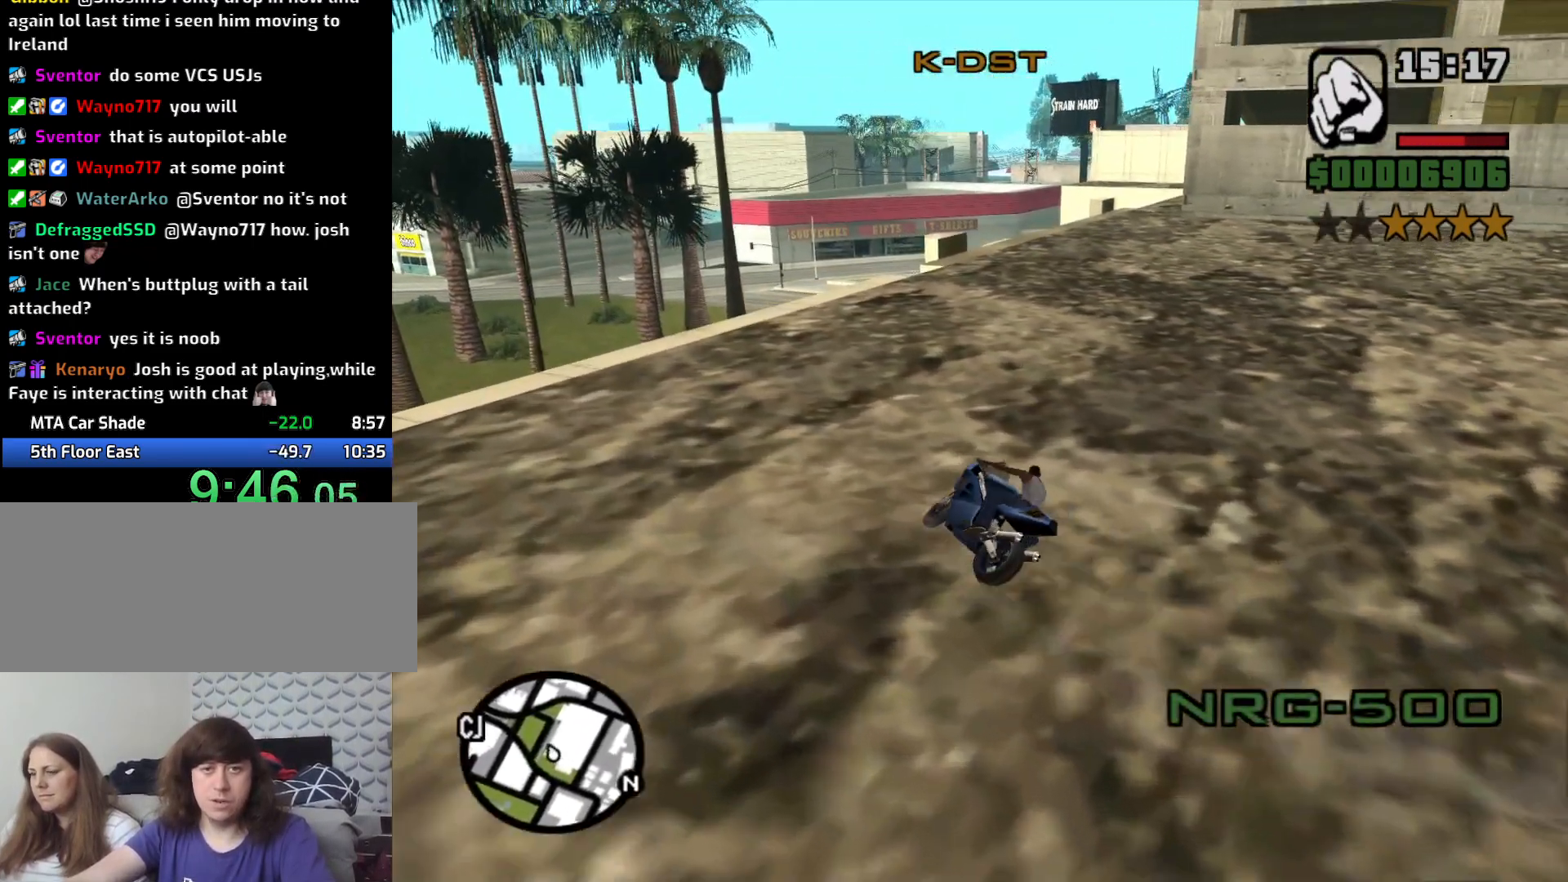
{"keys": ["2", "w"], "mouse": [], "events": [[50, "2", "down"], [133, "2", "up"], [283, "2", "down"], [283, "d", "up"], [383, "2", "up"], [466, "2", "down"]]}
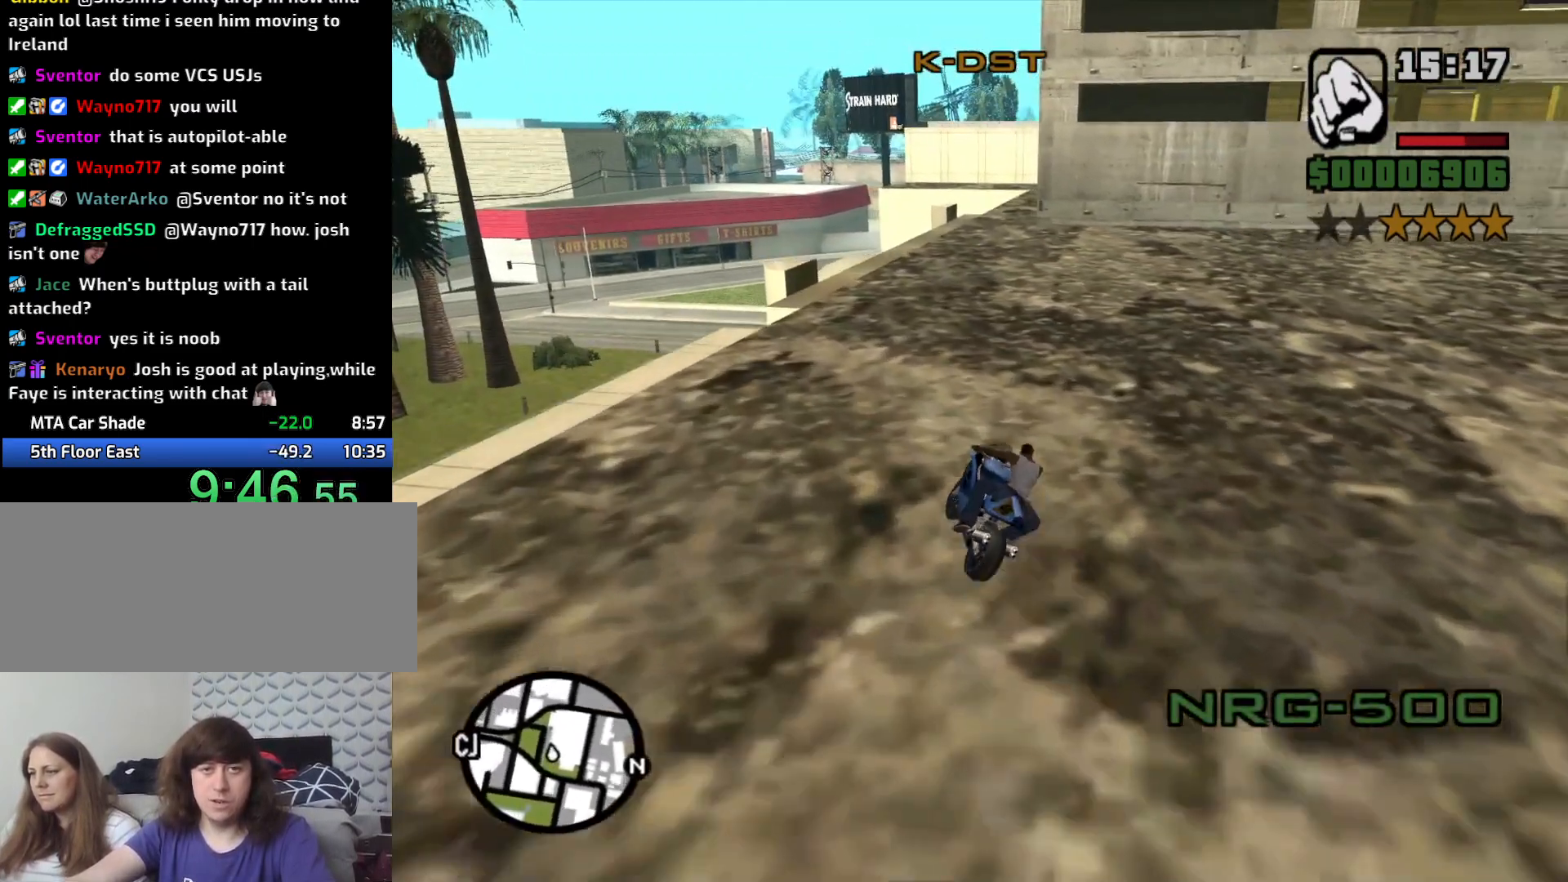
{"keys": ["w"], "mouse": [], "events": [[66, "2", "up"], [116, "d", "down"], [166, "2", "down"], [250, "2", "up"], [350, "2", "down"], [400, "d", "up"], [433, "2", "up"]]}
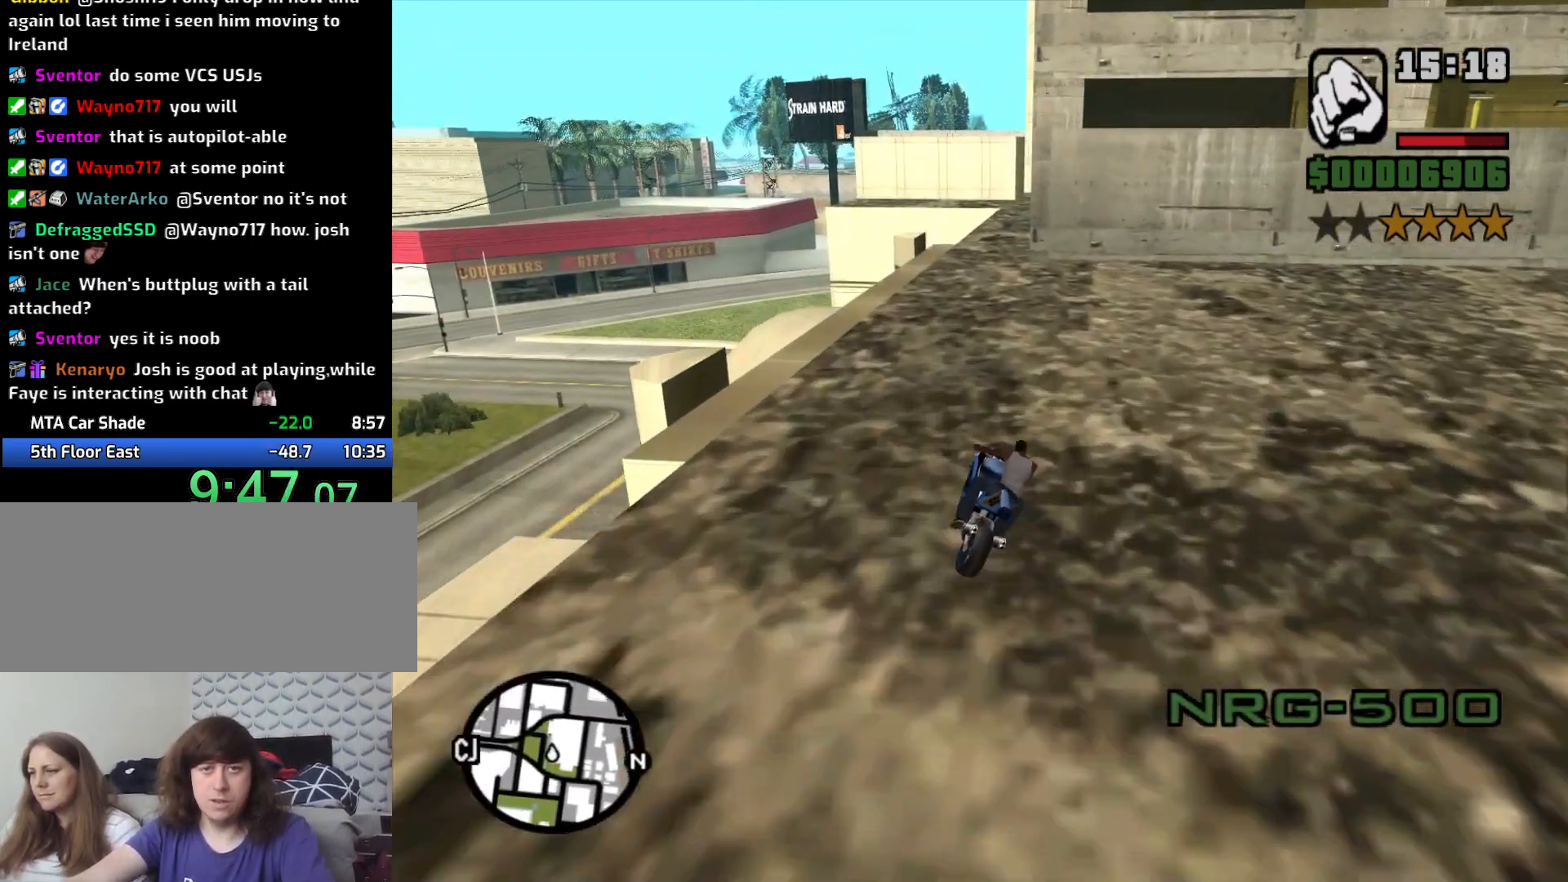
{"keys": ["d", "w"], "mouse": [], "events": [[33, "2", "down"], [116, "2", "up"], [216, "2", "down"], [316, "2", "up"], [416, "2", "down"], [450, "d", "down"], [500, "2", "up"]]}
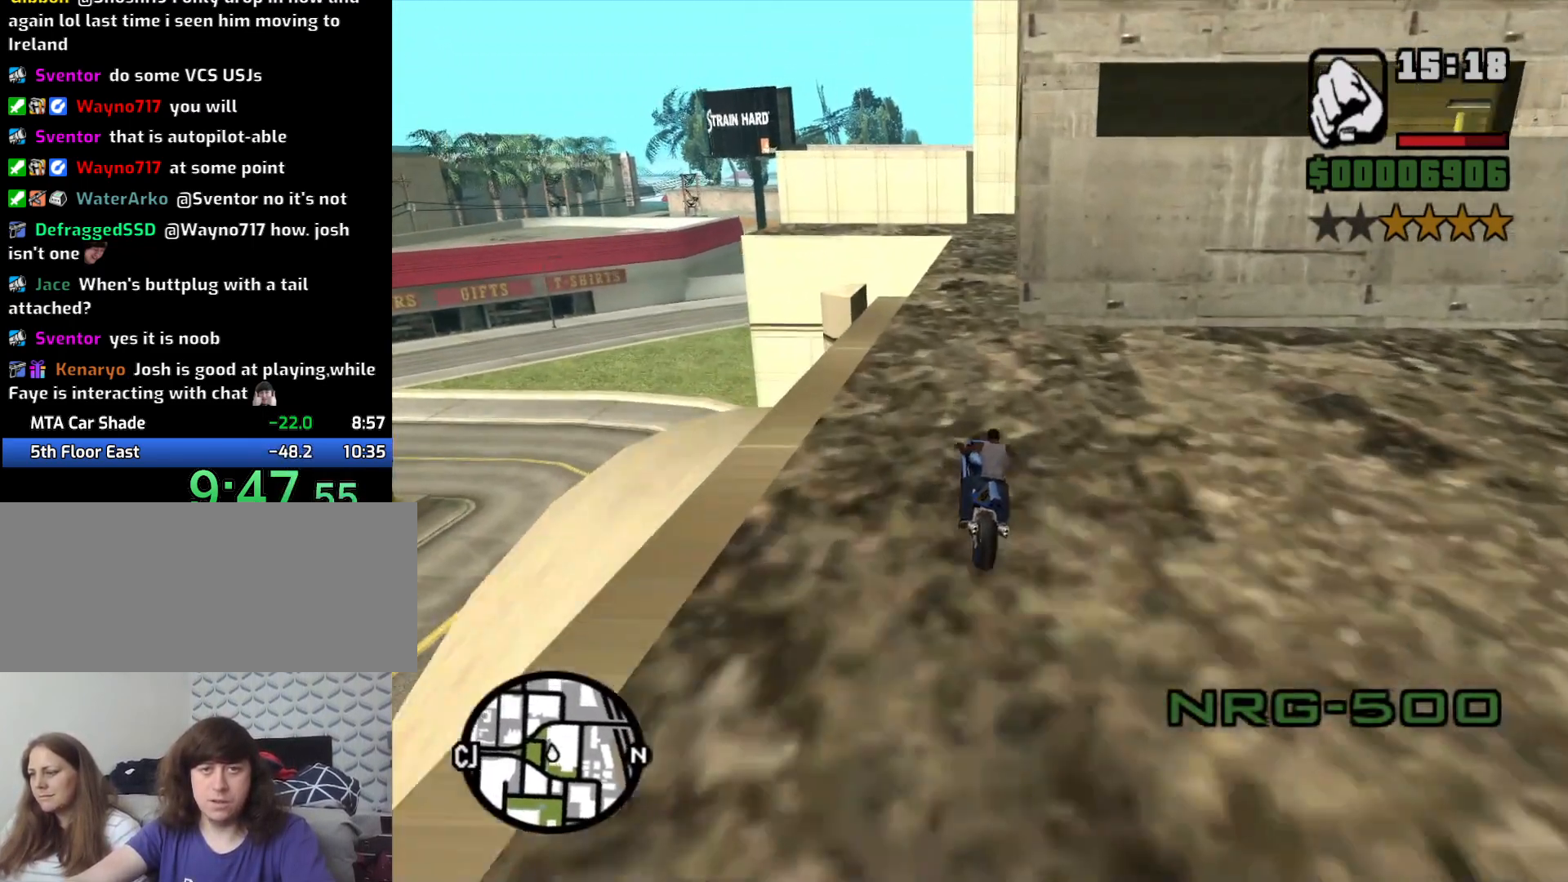
{"keys": ["2", "w"], "mouse": [], "events": [[100, "2", "down"], [150, "d", "up"], [200, "2", "up"], [283, "2", "down"], [366, "2", "up"], [466, "2", "down"]]}
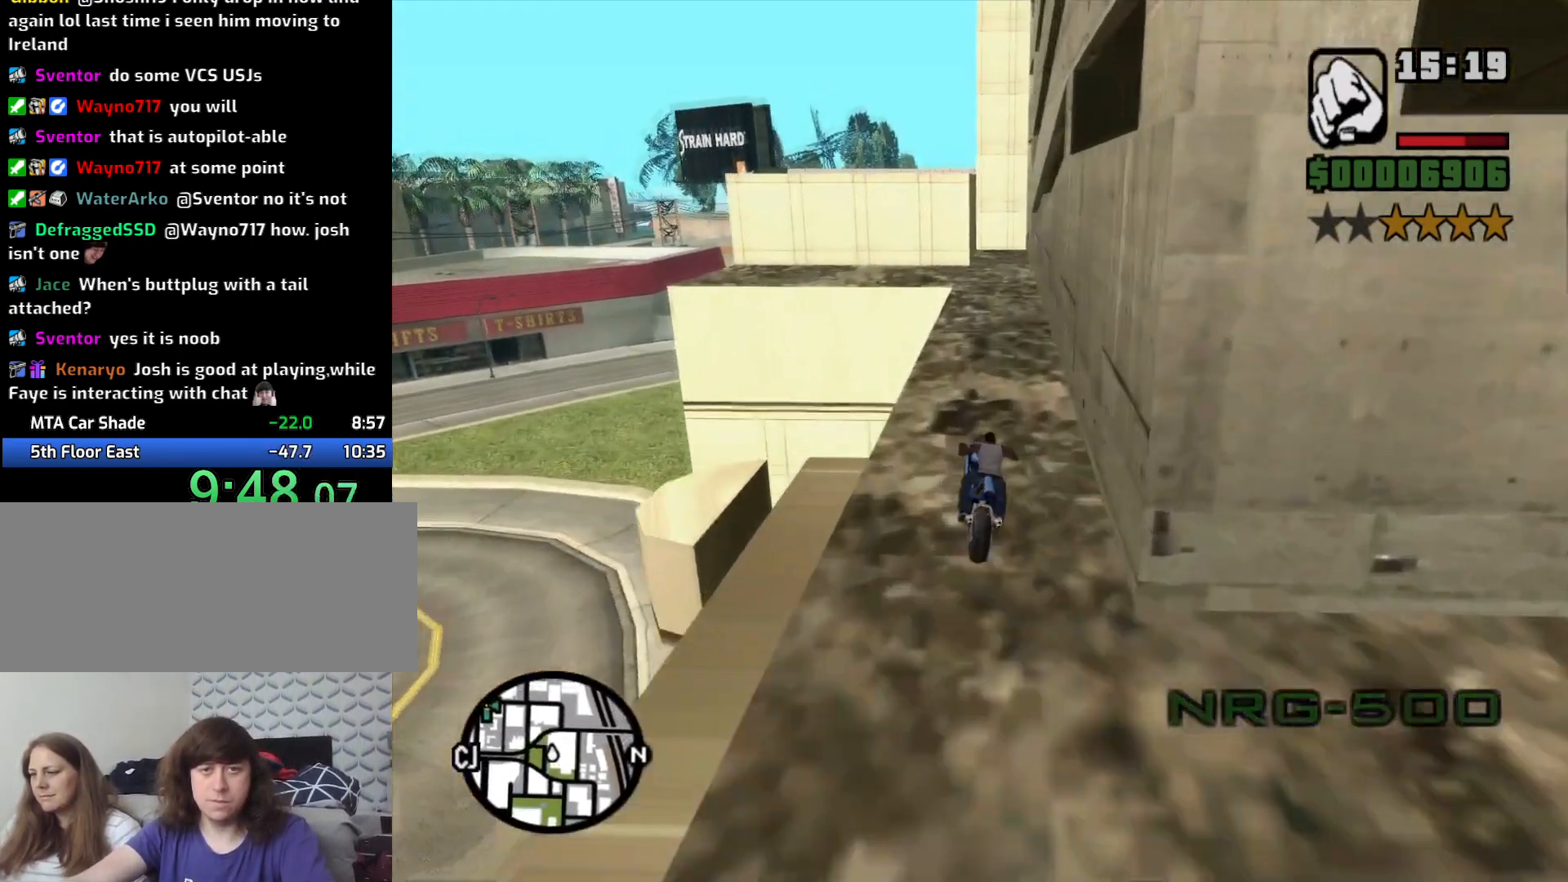
{"keys": [], "mouse": [], "events": [[16, "d", "down"], [66, "2", "up"], [116, "d", "up"], [300, "w", "up"], [383, "d", "down"], [483, "d", "up"]]}
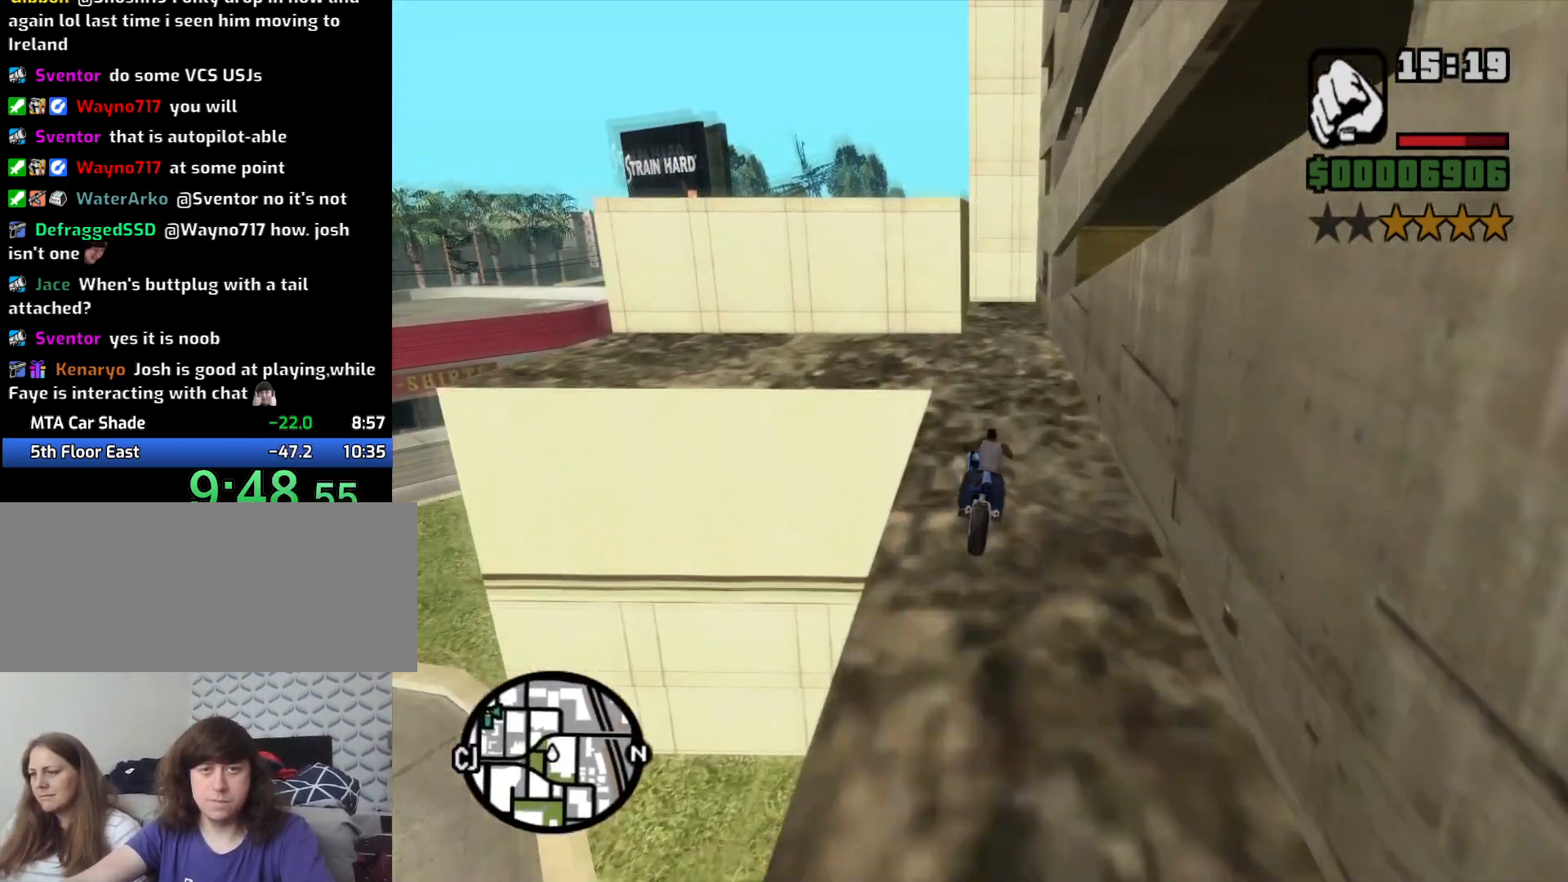
{"keys": ["s"], "mouse": [], "events": [[33, "s", "down"], [416, "d", "down"], [500, "d", "up"]]}
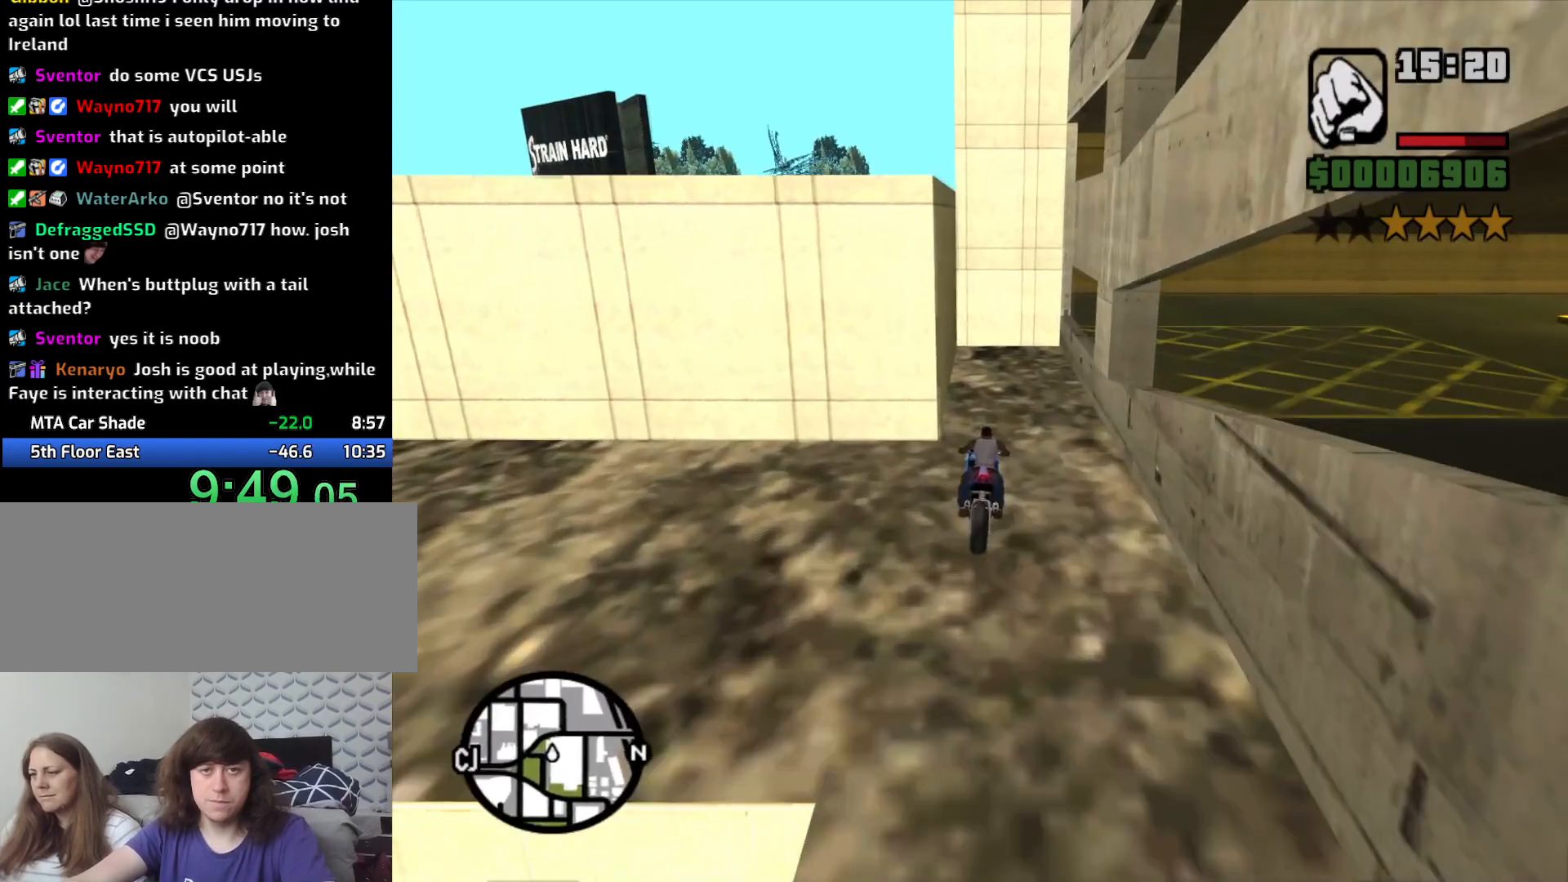
{"keys": ["s"], "mouse": [], "events": [[333, "s", "up"], [466, "s", "down"]]}
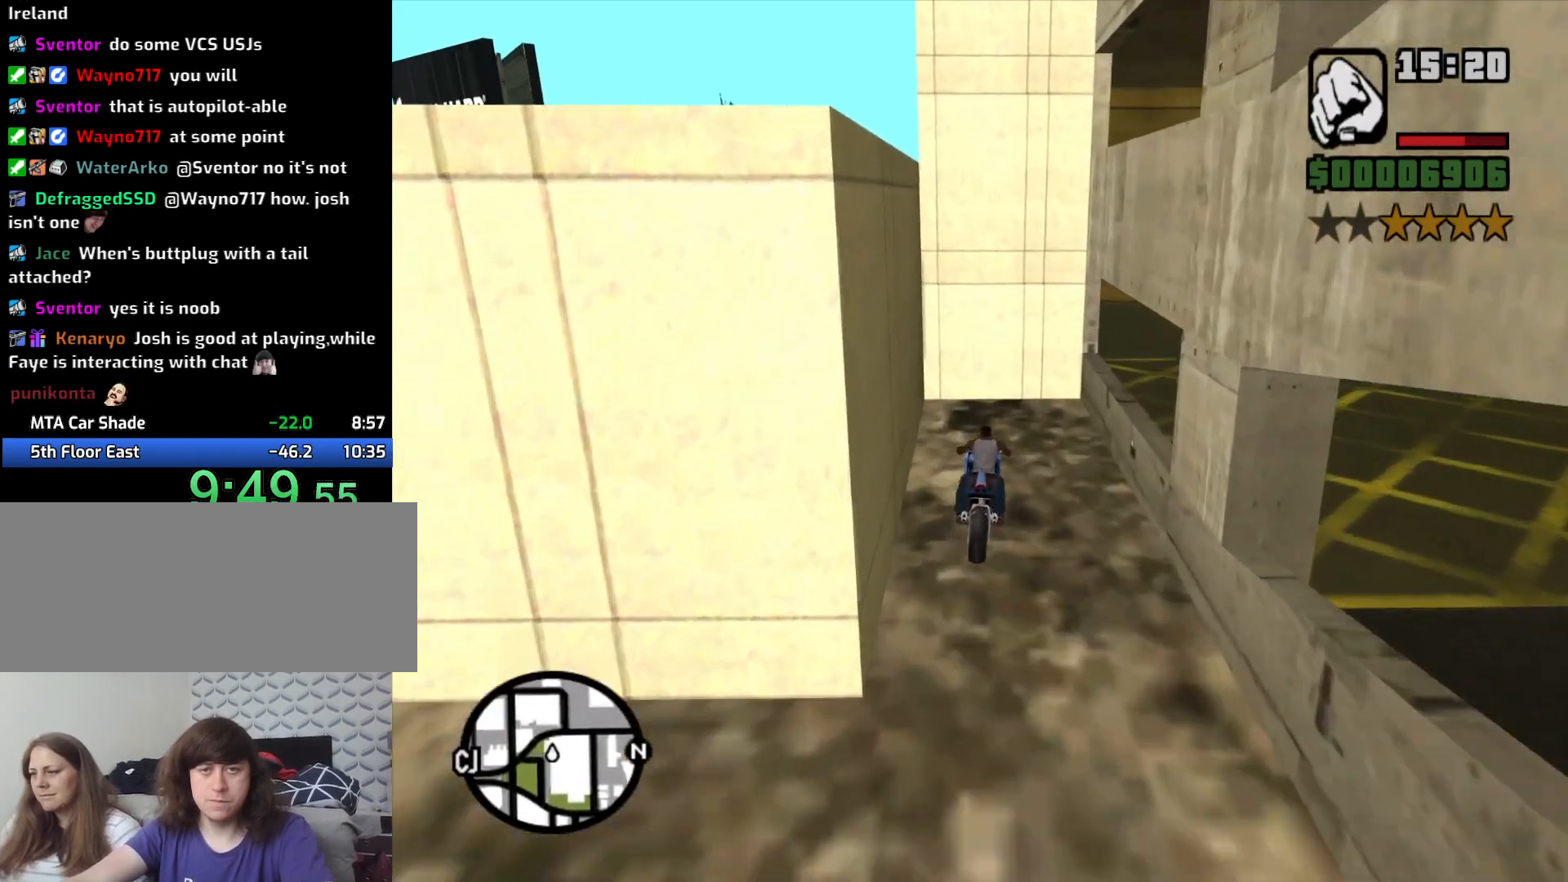
{"keys": ["5", "w"], "mouse": [], "events": [[66, "s", "up"], [483, "5", "down"], [483, "w", "down"]]}
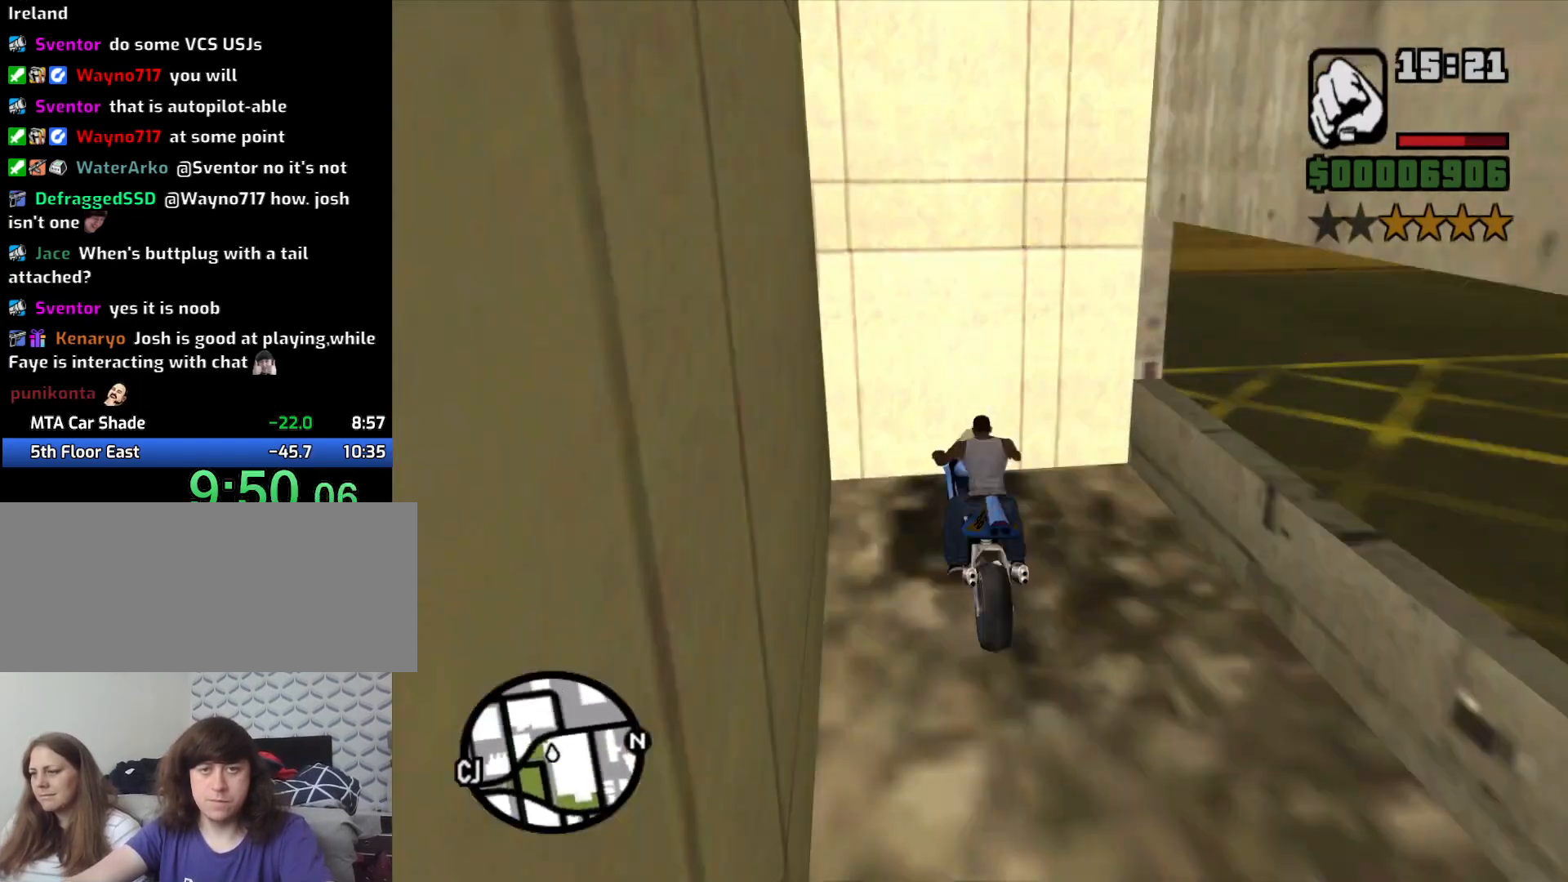
{"keys": ["5", "d", "w"], "mouse": [], "events": [[83, "d", "down"]]}
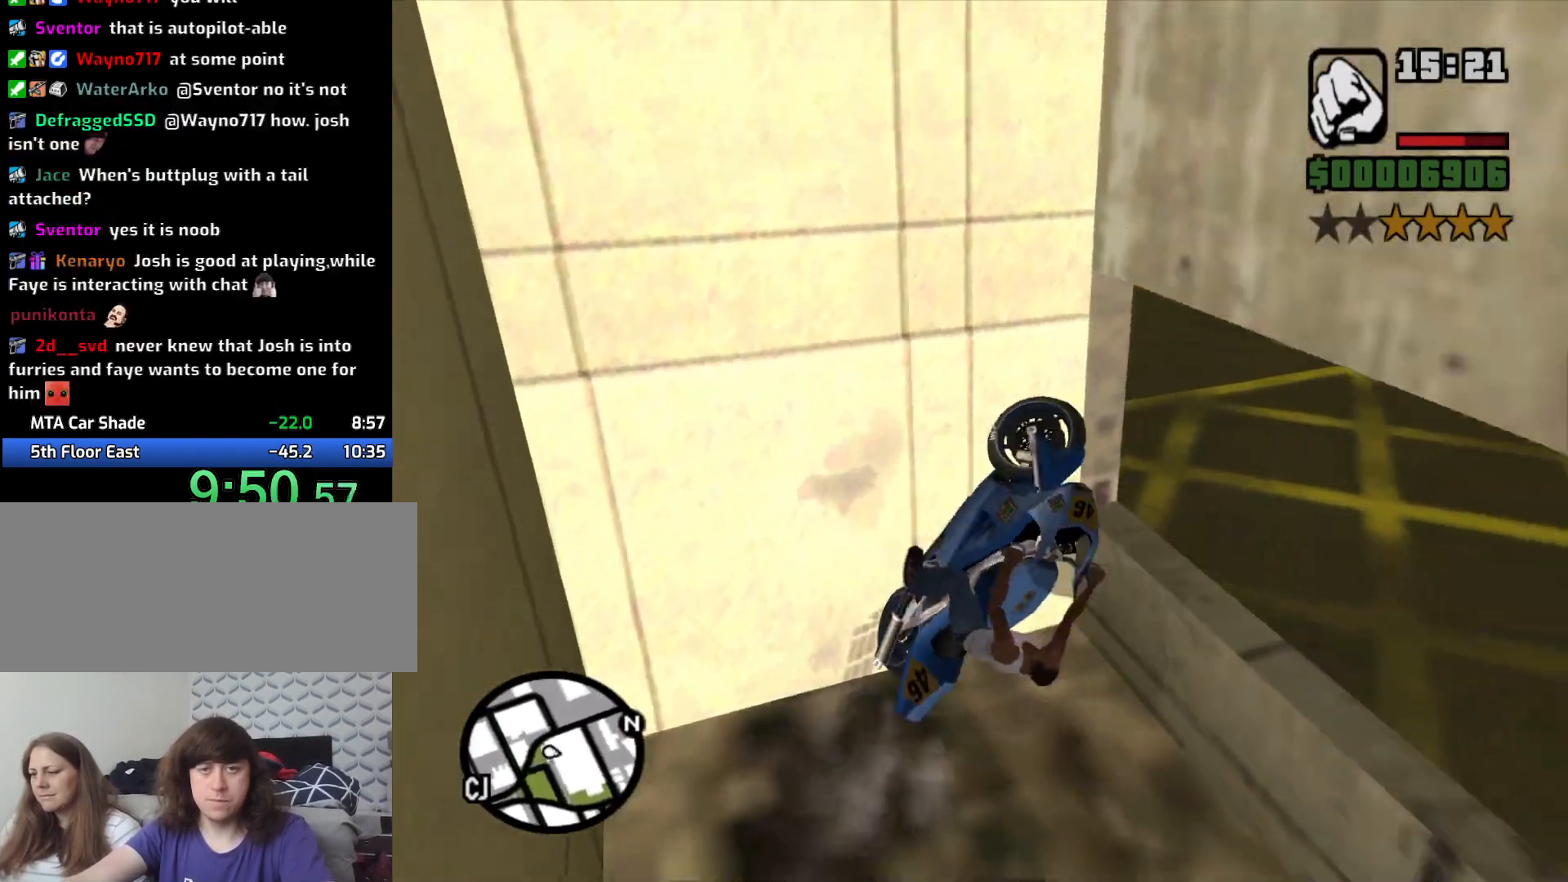
{"keys": ["w"], "mouse": [], "events": [[50, "5", "up"], [100, "d", "up"], [183, "2", "down"], [283, "2", "up"], [366, "2", "down"], [466, "2", "up"]]}
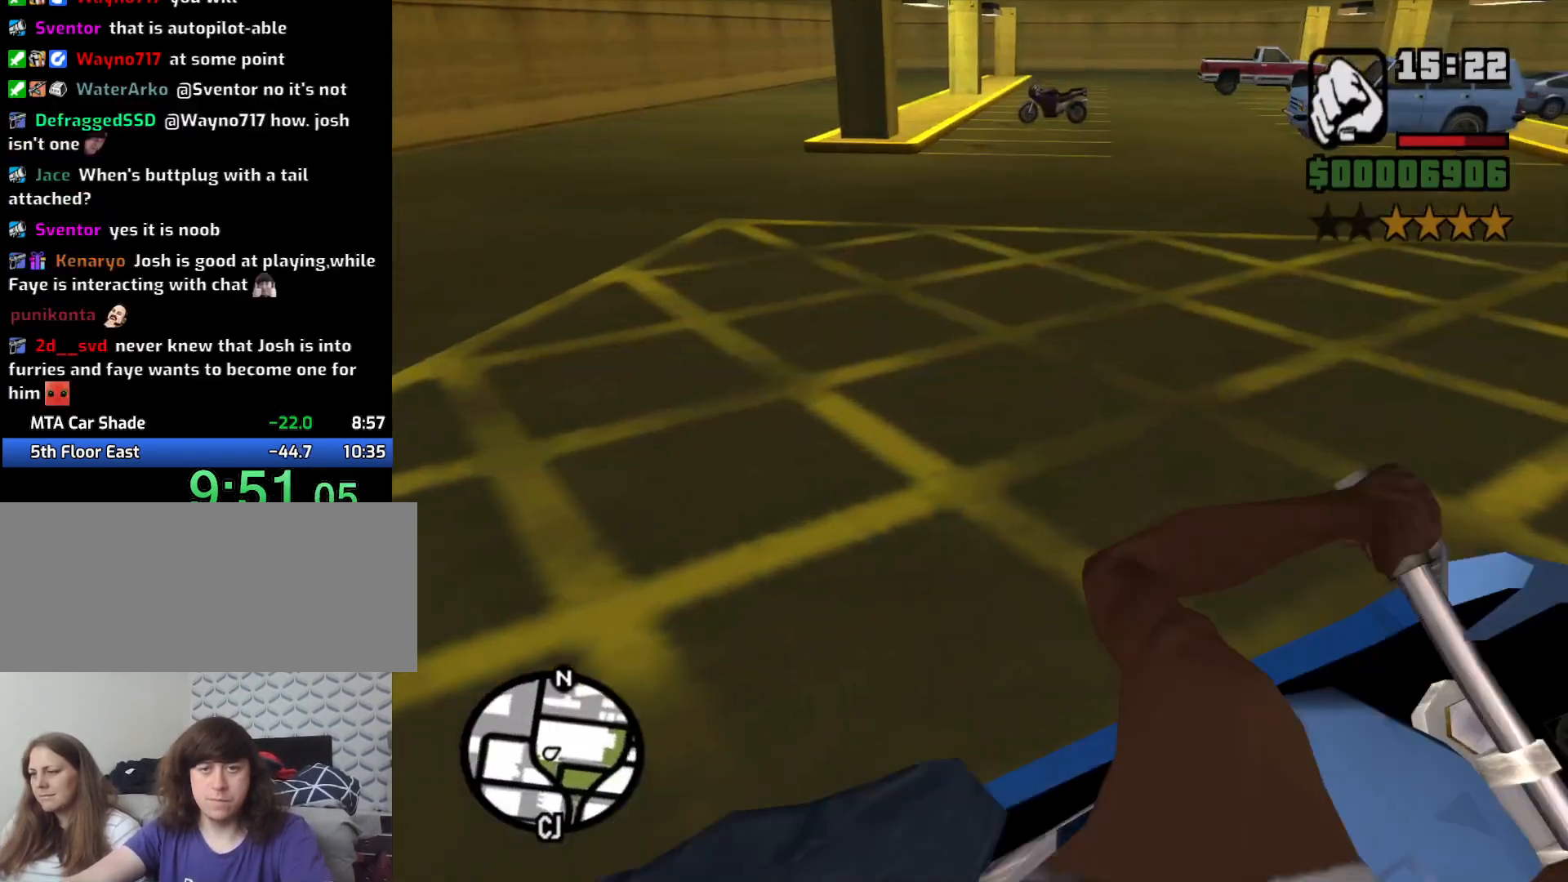
{"keys": ["w"], "mouse": [], "events": [[200, "2", "down"], [350, "2", "up"], [400, "2", "down"], [483, "2", "up"]]}
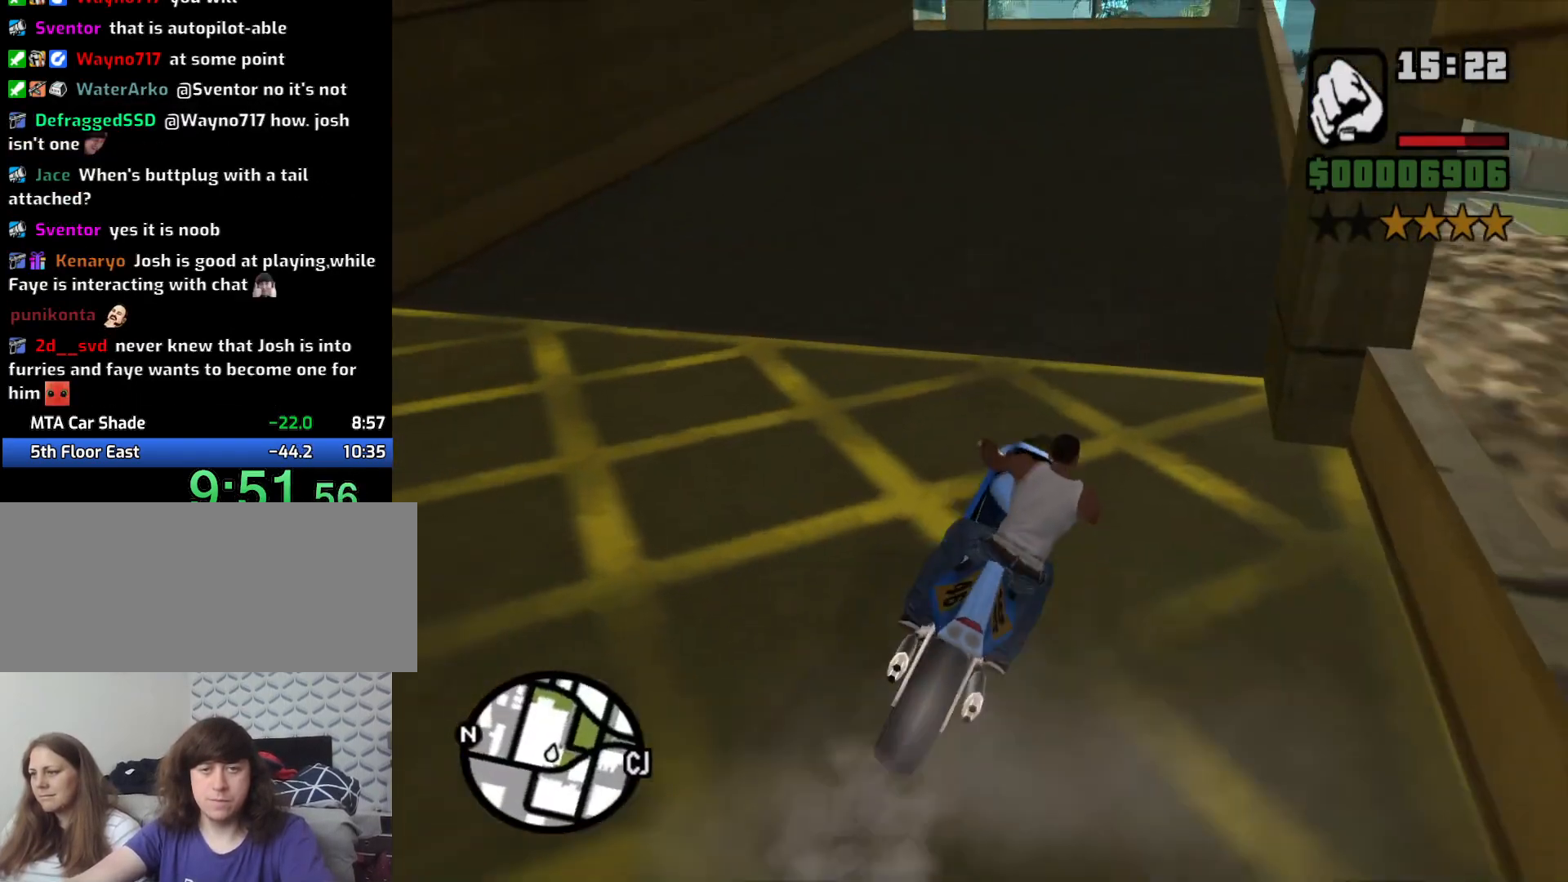
{"keys": ["2", "w"], "mouse": [], "events": [[83, "2", "down"], [83, "a", "down"], [166, "2", "up"], [216, "a", "up"], [316, "2", "down"], [350, "2", "up"], [450, "2", "down"]]}
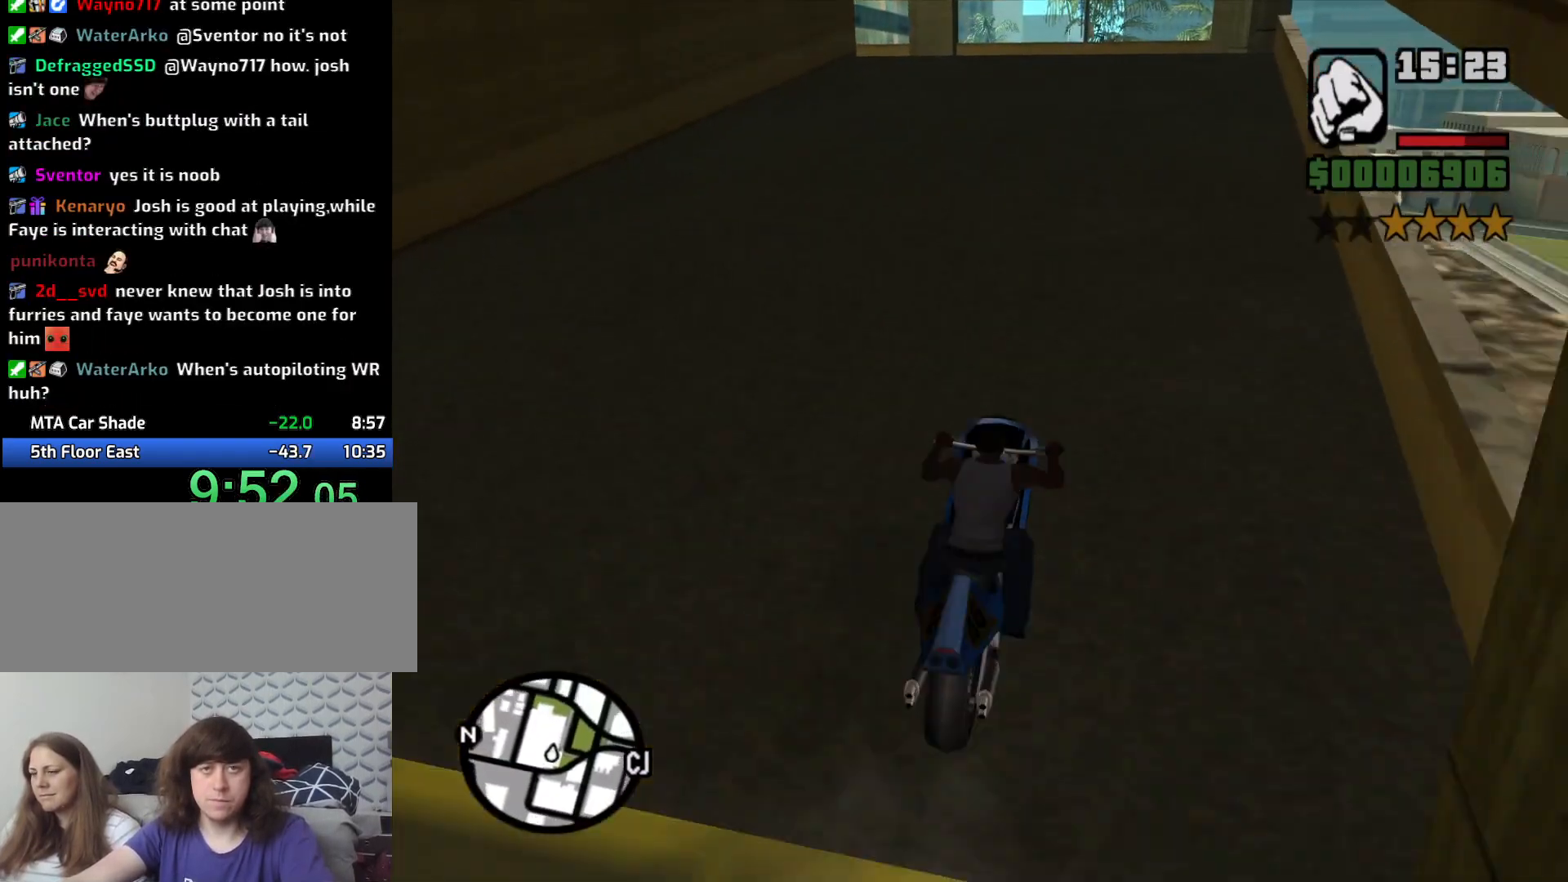
{"keys": ["w"], "mouse": [], "events": [[83, "2", "up"], [133, "2", "down"], [133, "a", "down"], [283, "2", "up"], [316, "2", "down"], [416, "2", "up"], [416, "a", "up"]]}
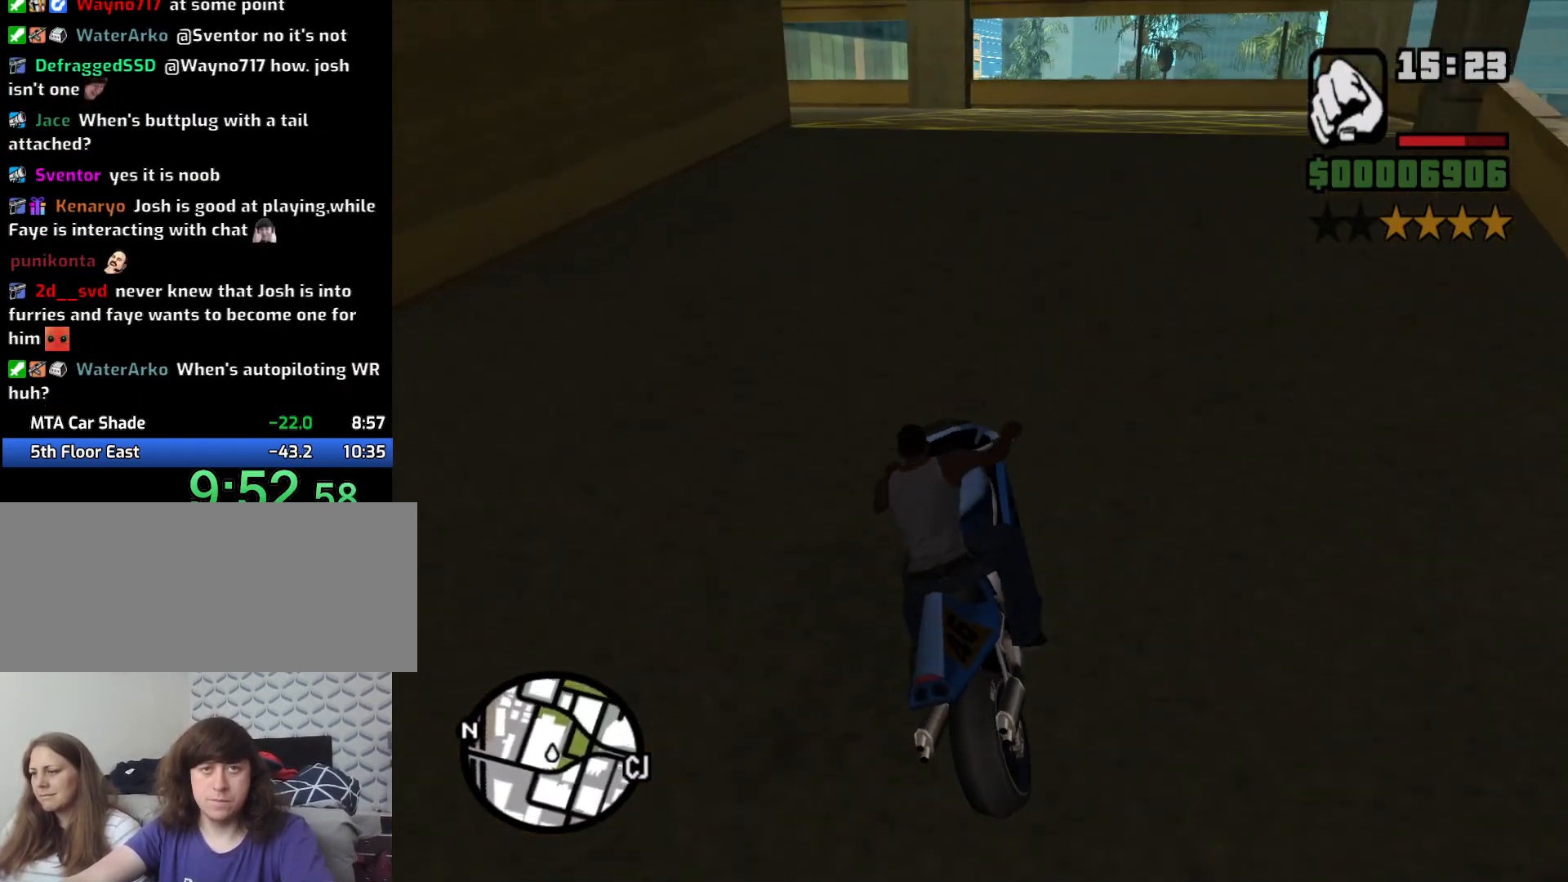
{"keys": ["5", "a", "space"], "mouse": [], "events": [[16, "a", "down"], [350, "5", "down"], [400, "space", "down"], [400, "w", "up"]]}
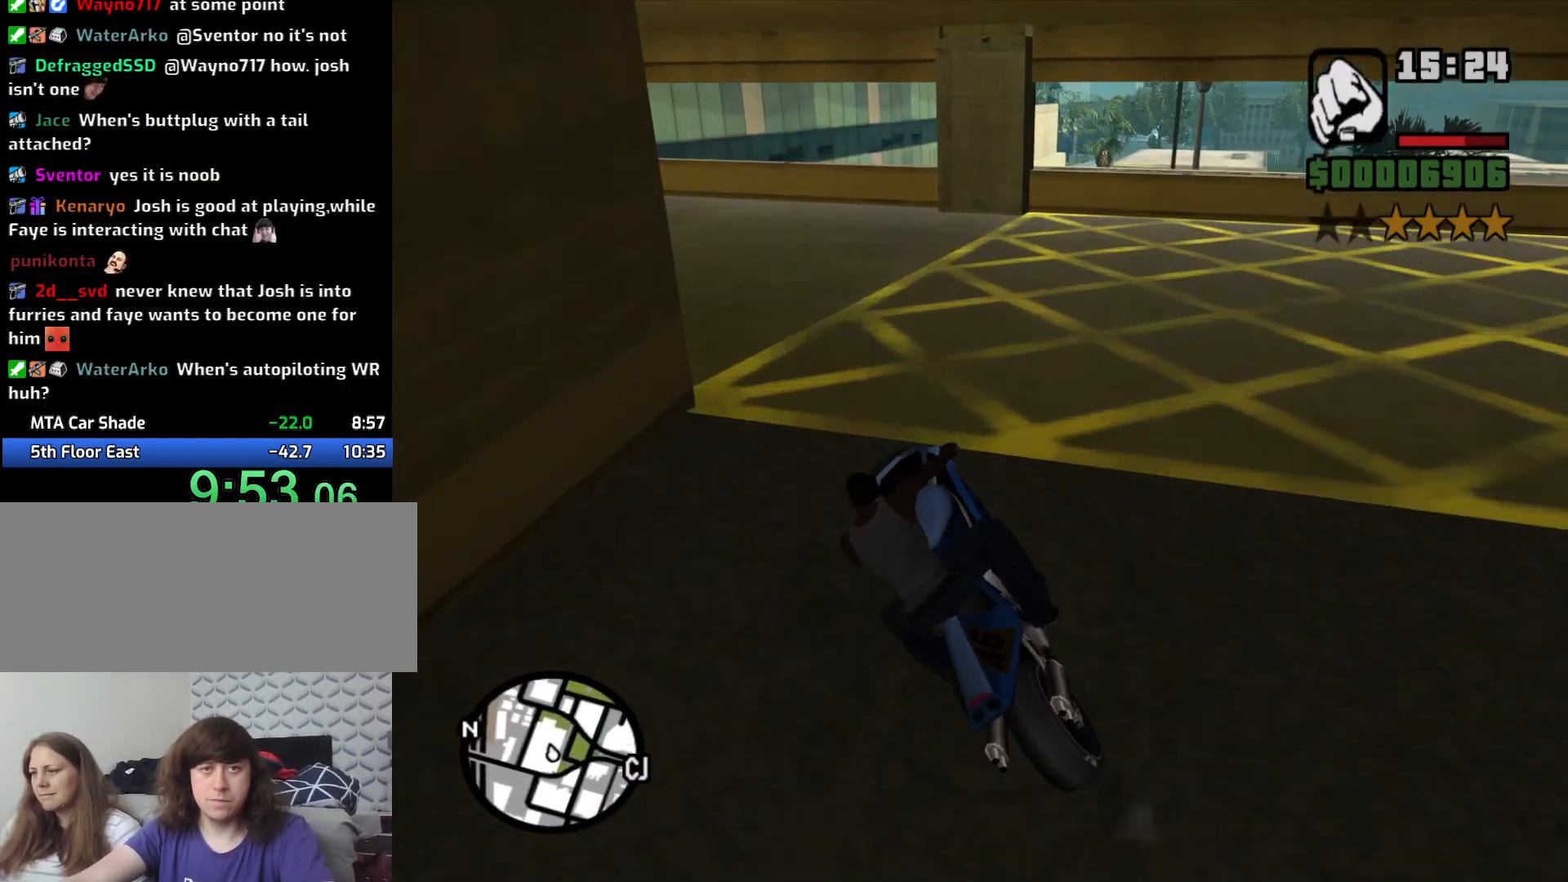
{"keys": ["a", "w"], "mouse": [], "events": [[450, "5", "up"], [450, "space", "up"], [450, "w", "down"]]}
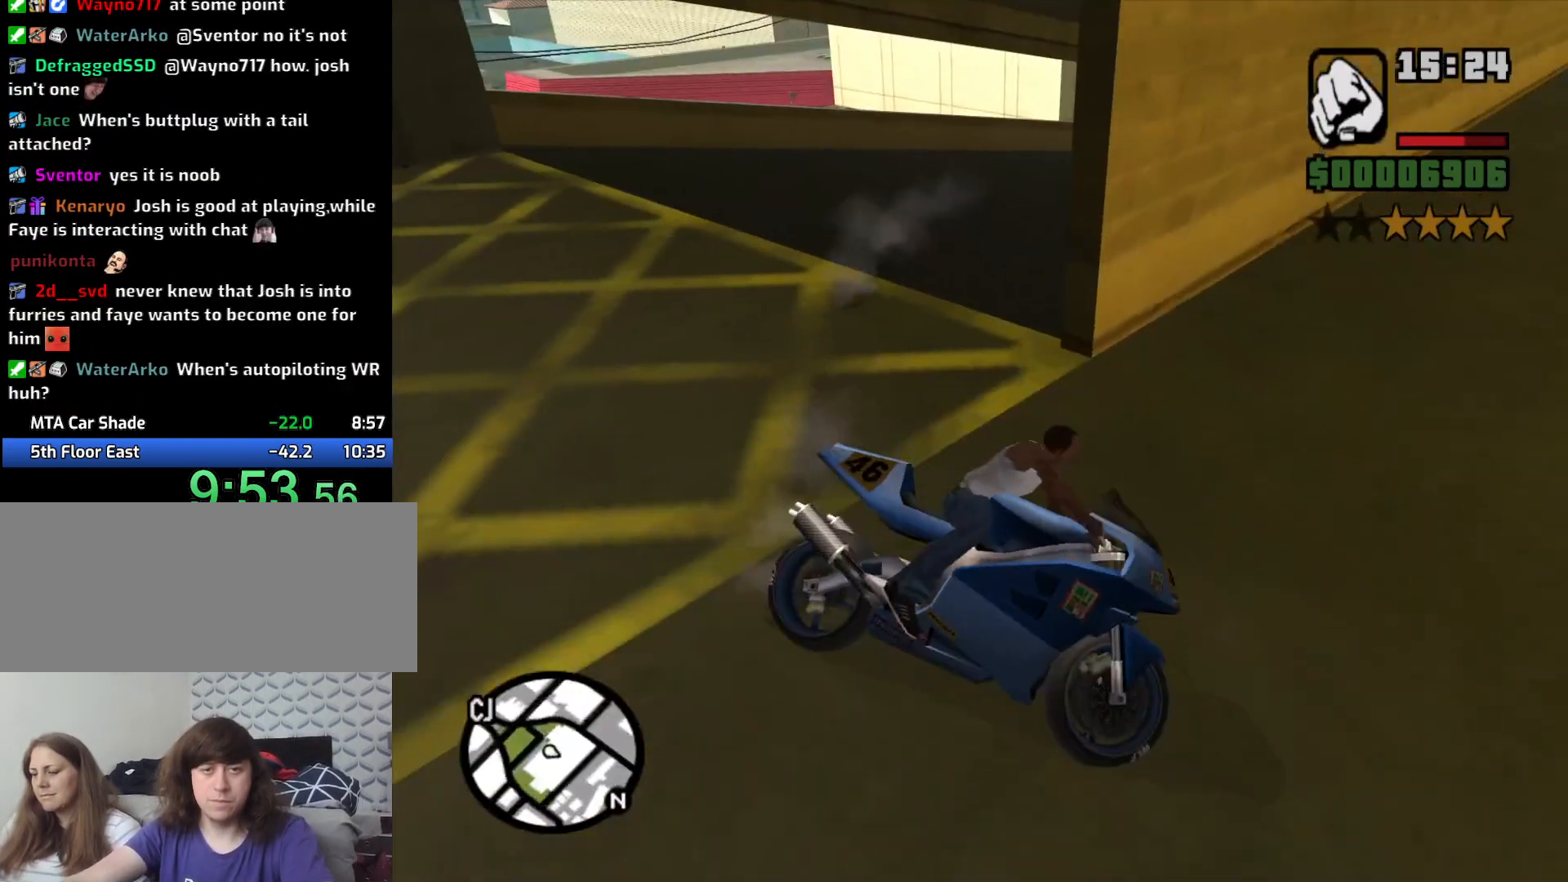
{"keys": ["2", "w"], "mouse": [], "events": [[283, "2", "down"], [316, "2", "up"], [466, "2", "down"], [466, "a", "up"]]}
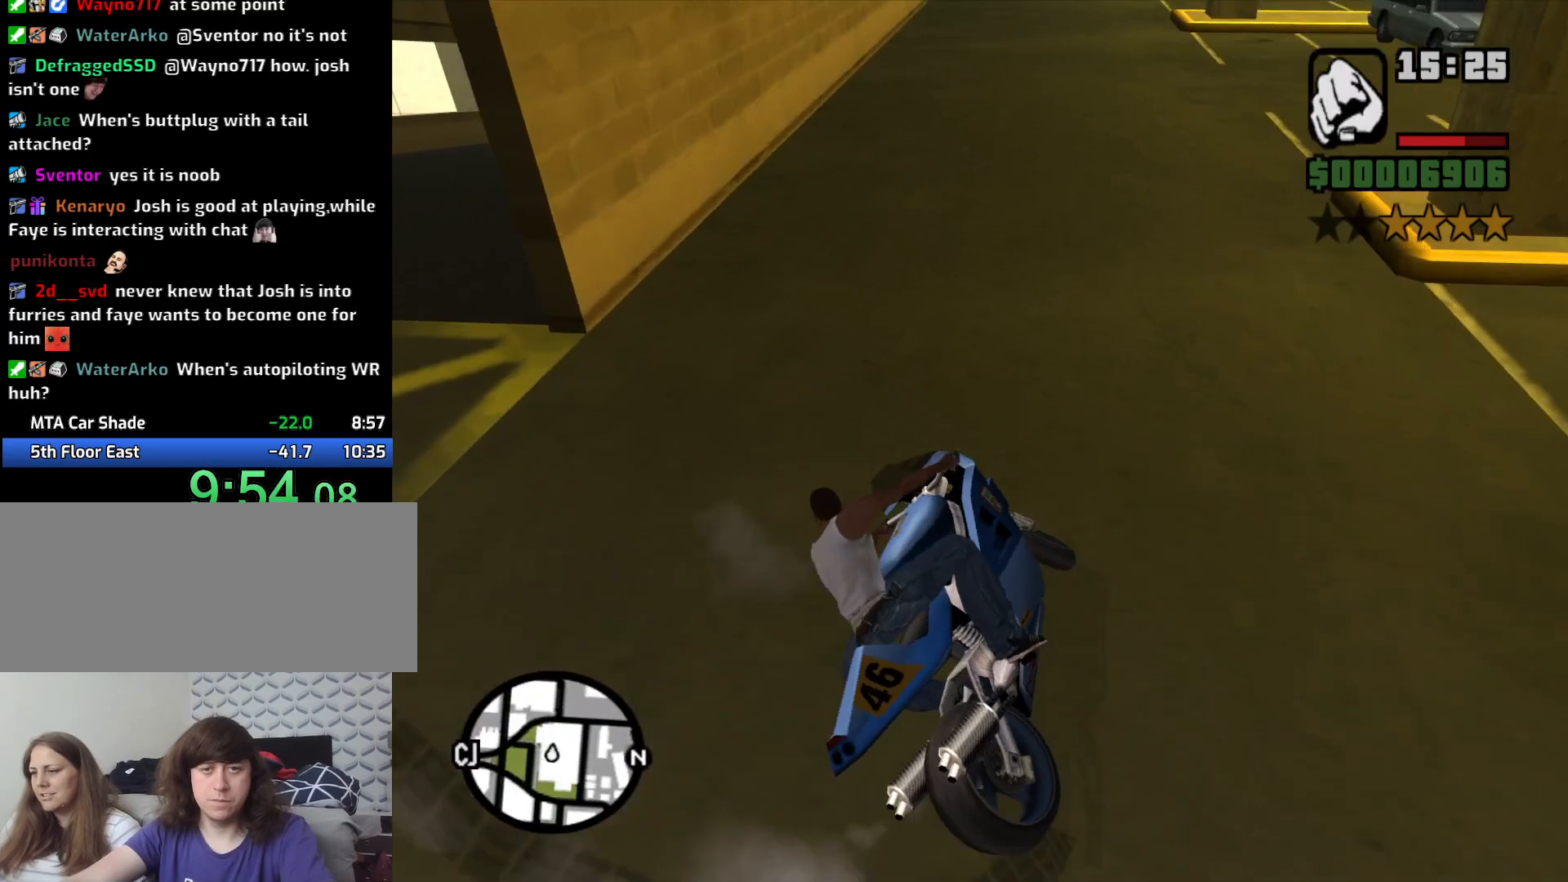
{"keys": ["2", "d", "w"], "mouse": [], "events": [[66, "2", "up"], [216, "2", "down"], [300, "2", "up"], [433, "2", "down"], [433, "d", "down"]]}
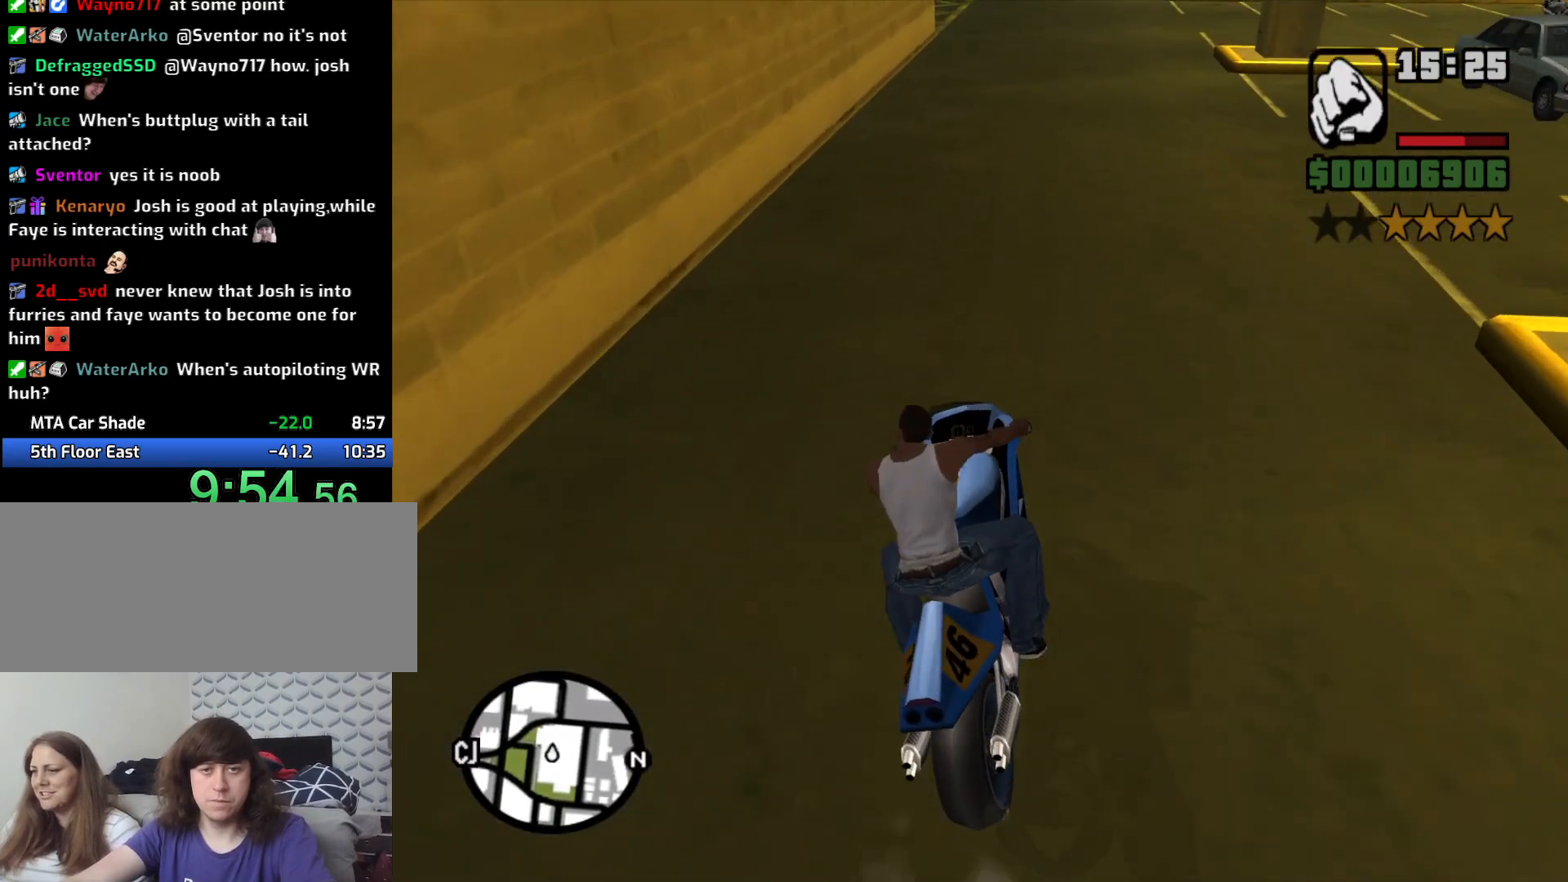
{"keys": ["2", "a", "w"], "mouse": [], "events": [[33, "2", "up"], [83, "d", "up"], [133, "2", "down"], [216, "2", "up"], [316, "2", "down"], [400, "2", "up"], [500, "2", "down"], [500, "a", "down"]]}
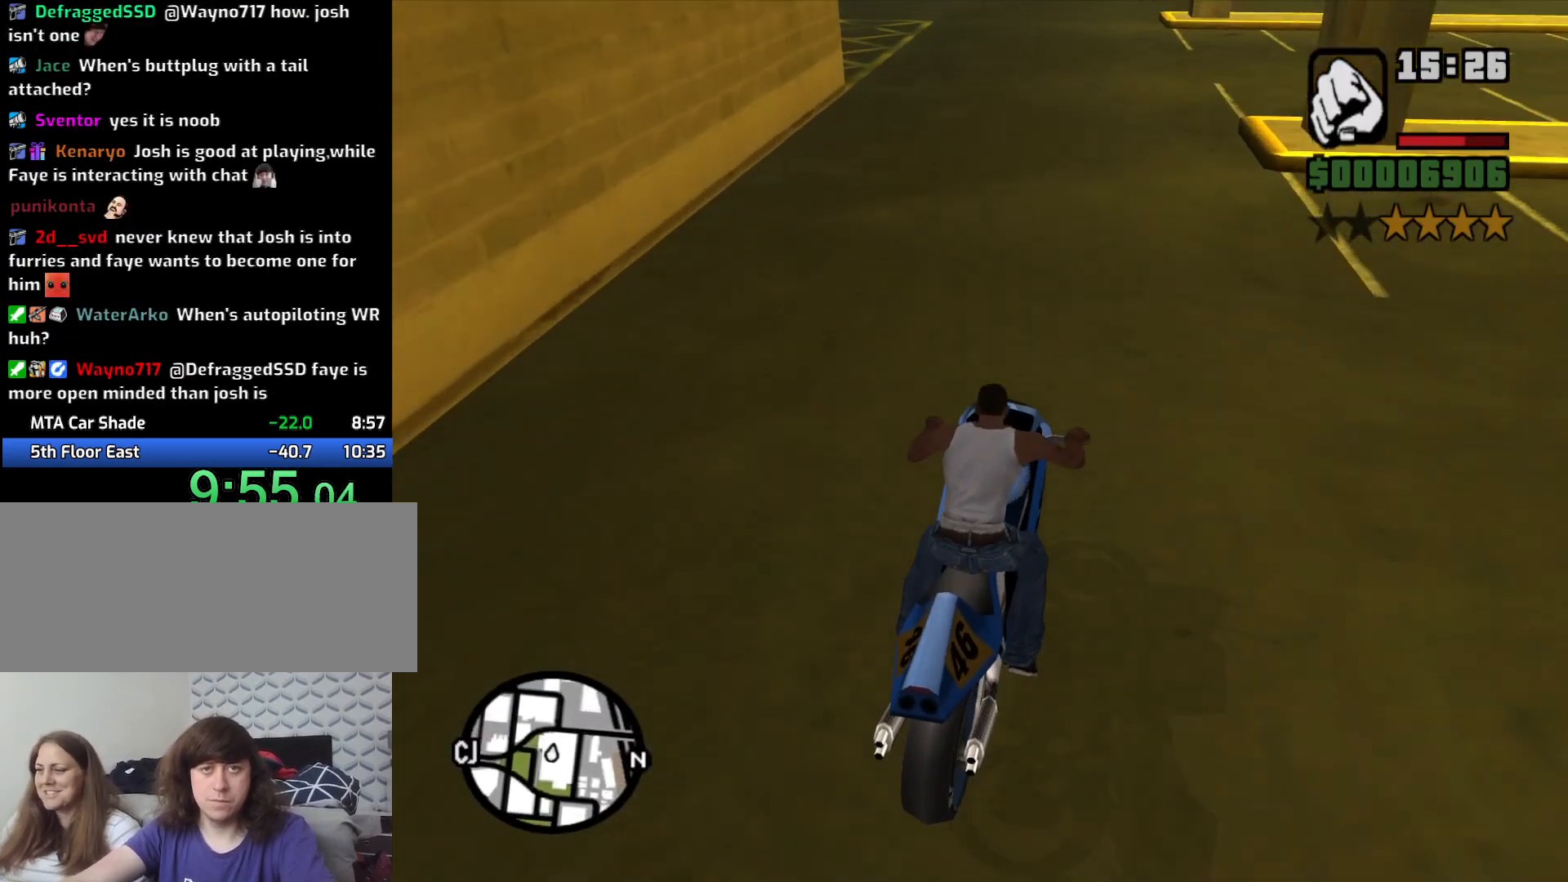
{"keys": ["5", "a", "space"], "mouse": [], "events": [[83, "2", "up"], [333, "w", "up"], [383, "5", "down"], [383, "space", "down"]]}
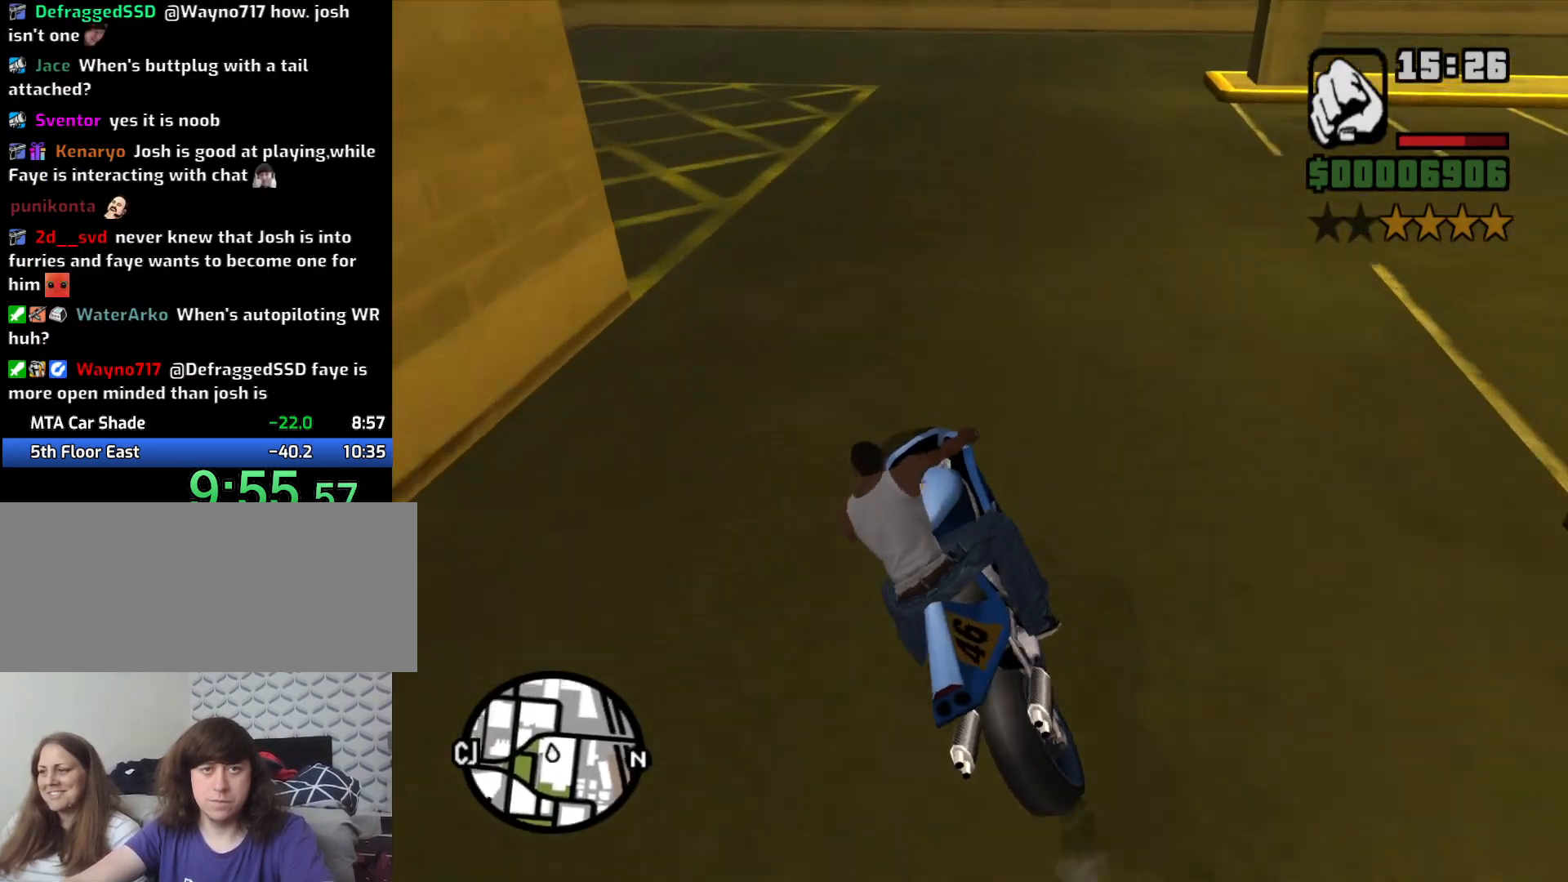
{"keys": ["a", "w"], "mouse": [], "events": [[116, "5", "up"], [200, "space", "up"], [433, "w", "down"]]}
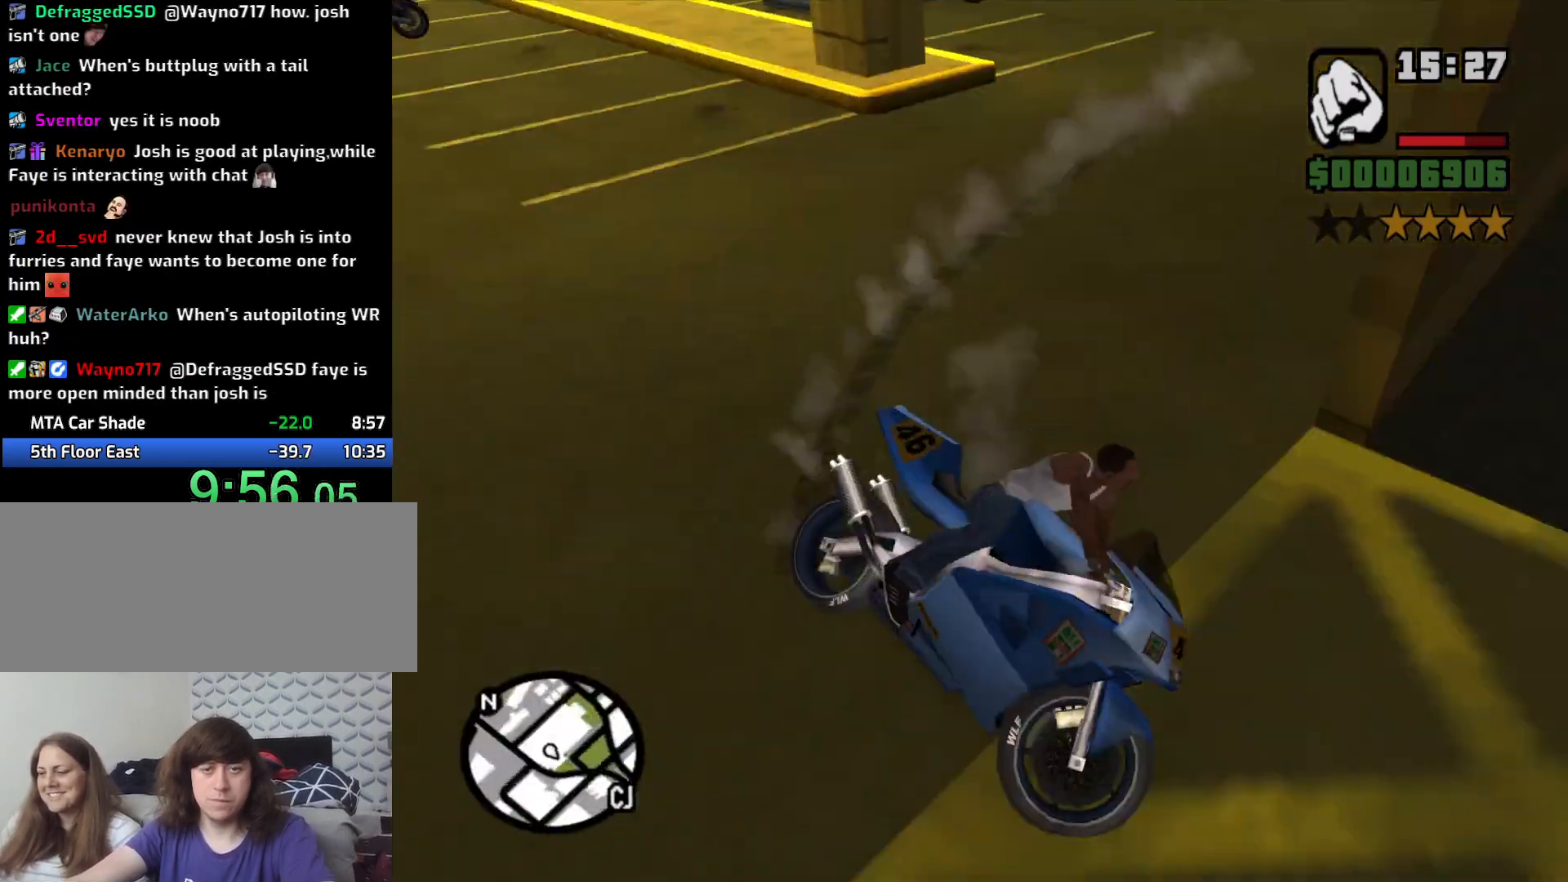
{"keys": ["a", "w"], "mouse": [], "events": [[166, "w", "up"], [316, "w", "down"], [450, "w", "up"], [500, "w", "down"]]}
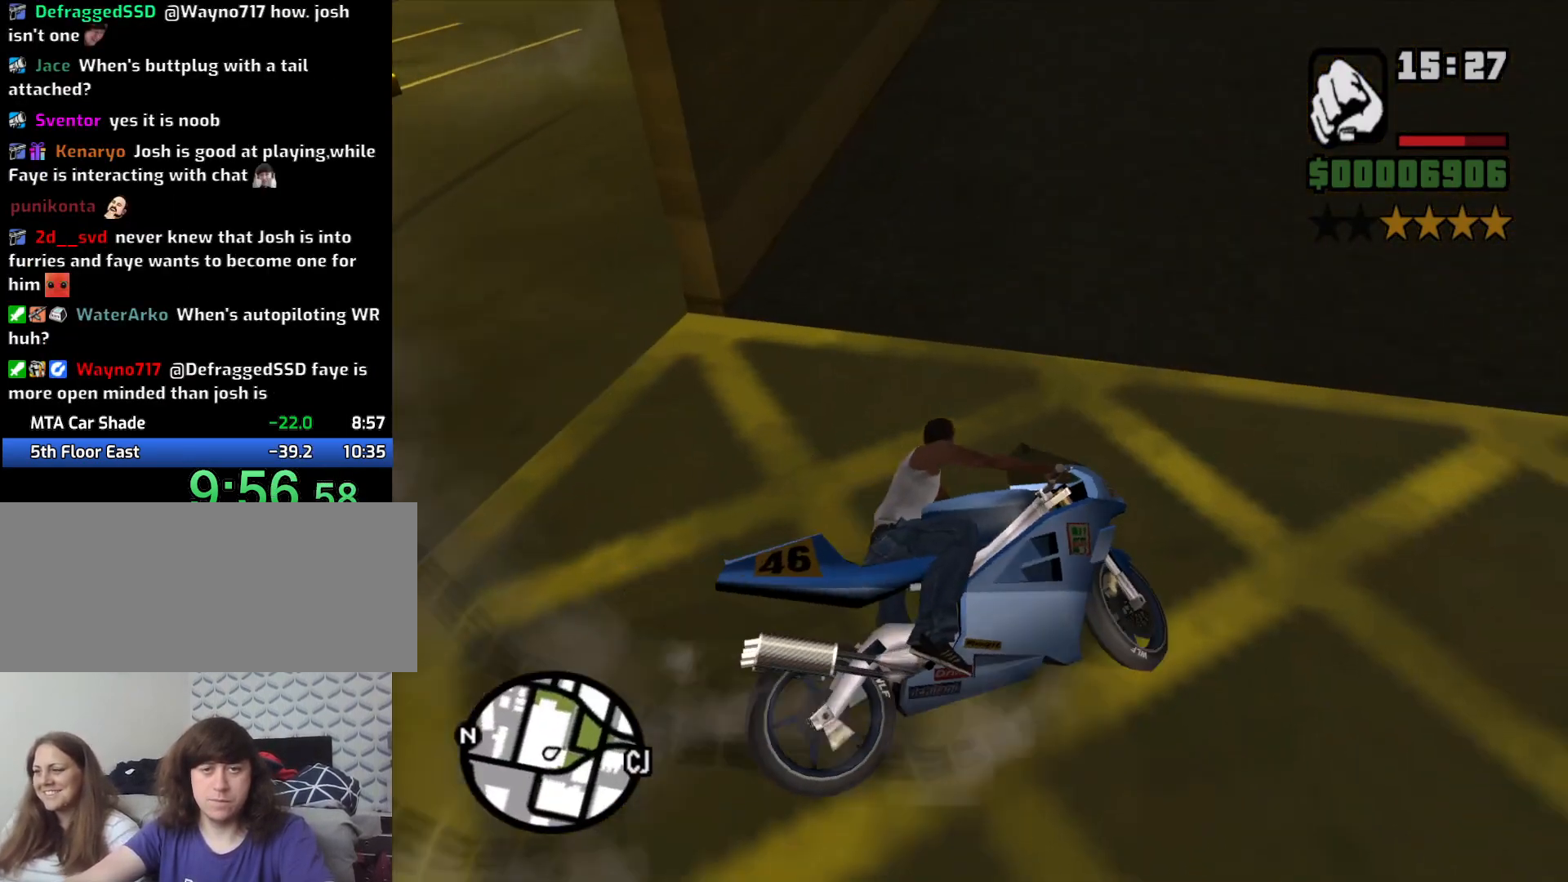
{"keys": ["w"], "mouse": [], "events": [[150, "2", "down"], [183, "2", "up"], [333, "2", "down"], [383, "a", "up"], [416, "2", "up"]]}